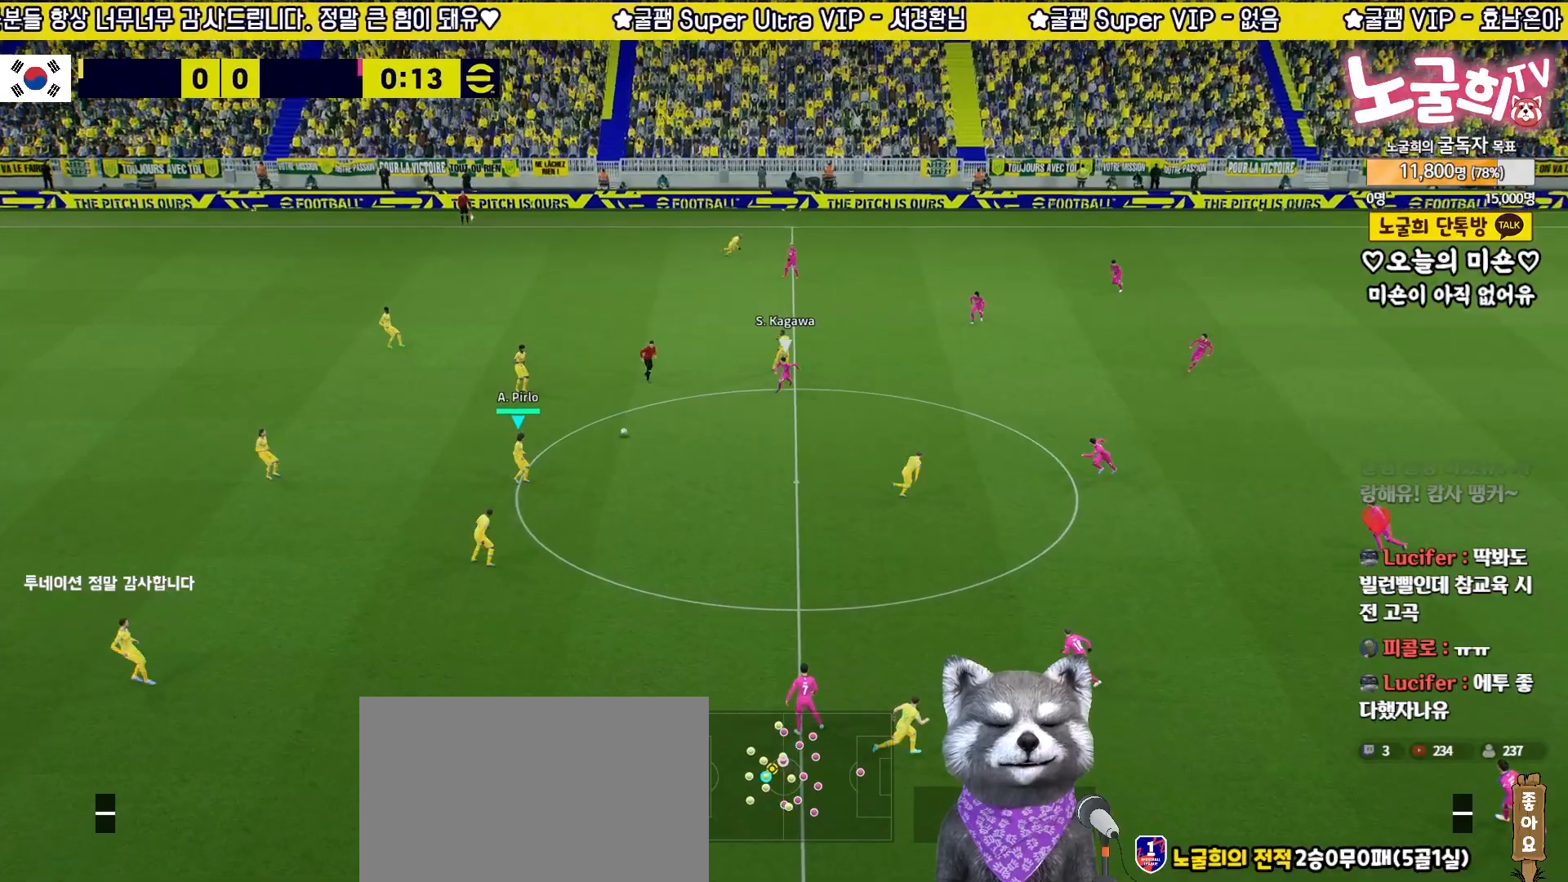
Gameplay with a controller (PlayStation layout); each line is a JSON object with the inputs held at the frame after it. "events" lists button and stick changes between this image and that frame as [ms after this image, input, new state], when the widget could be followed in between.
{"buttons": ["R2"], "left_stick": "down-right", "right_stick": "center", "events": [[300, "R2", "down"]]}
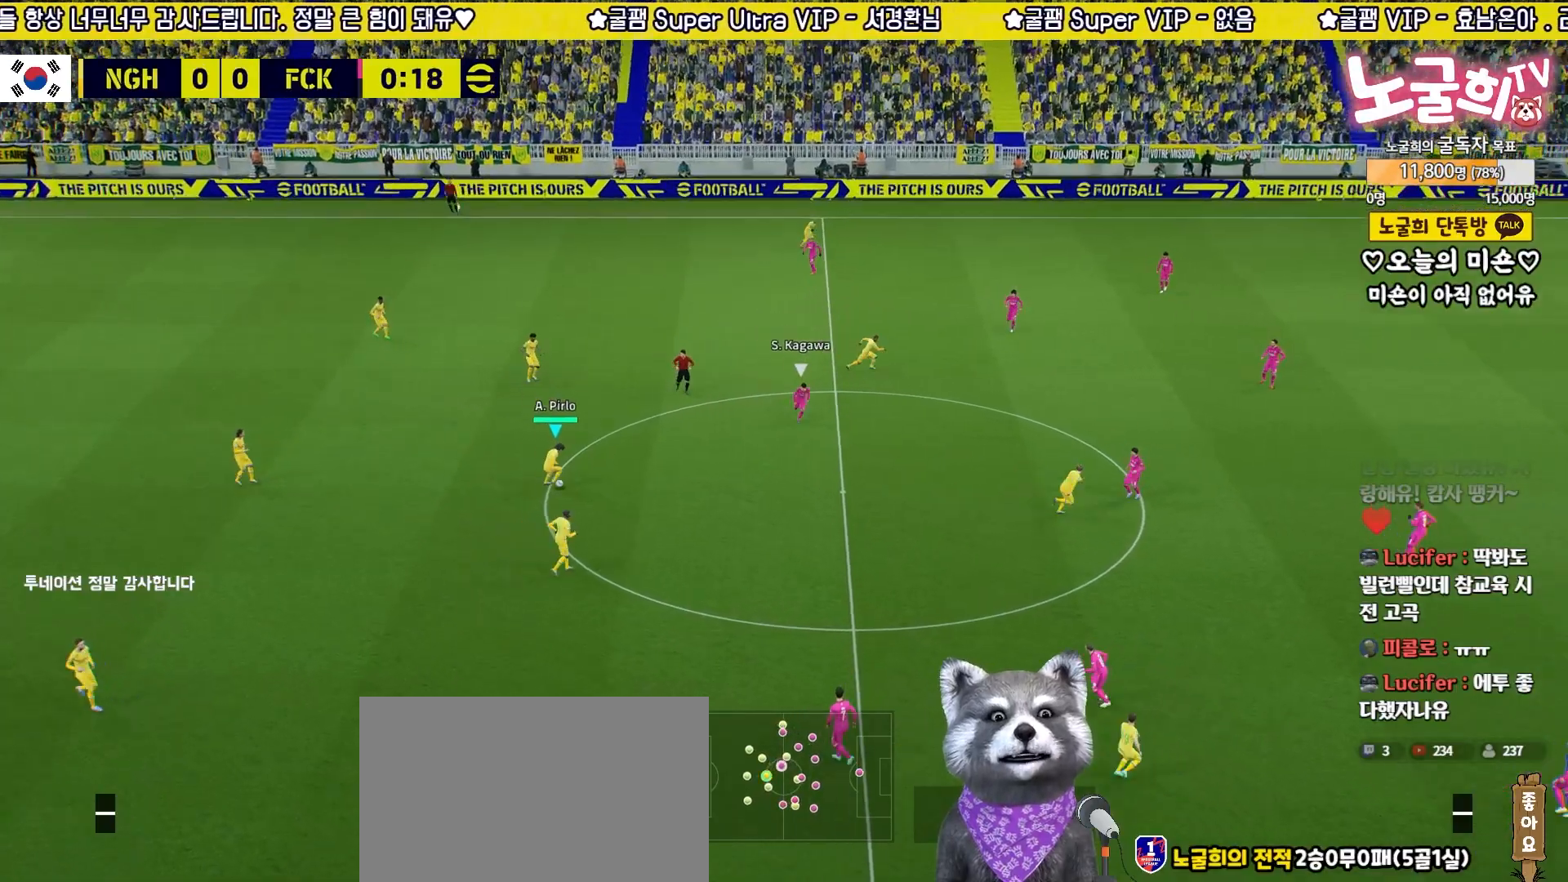
{"buttons": [], "left_stick": "down-right", "right_stick": "center", "events": [[167, "R2", "up"]]}
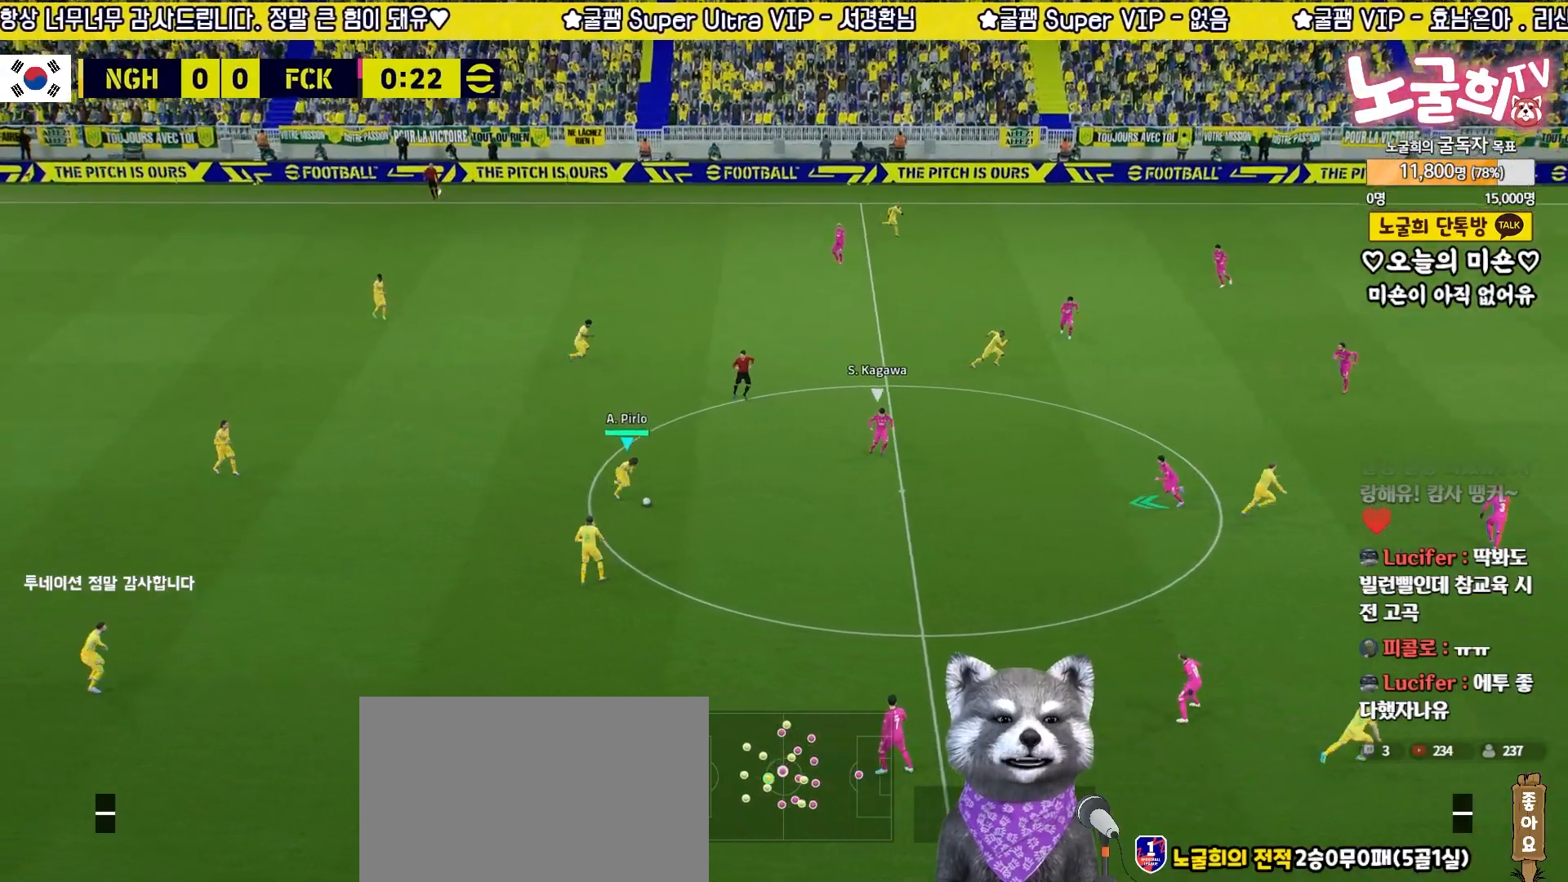
{"buttons": [], "left_stick": "up", "right_stick": "center", "events": [[117, "left_stick", "up-right"], [317, "left_stick", "up"]]}
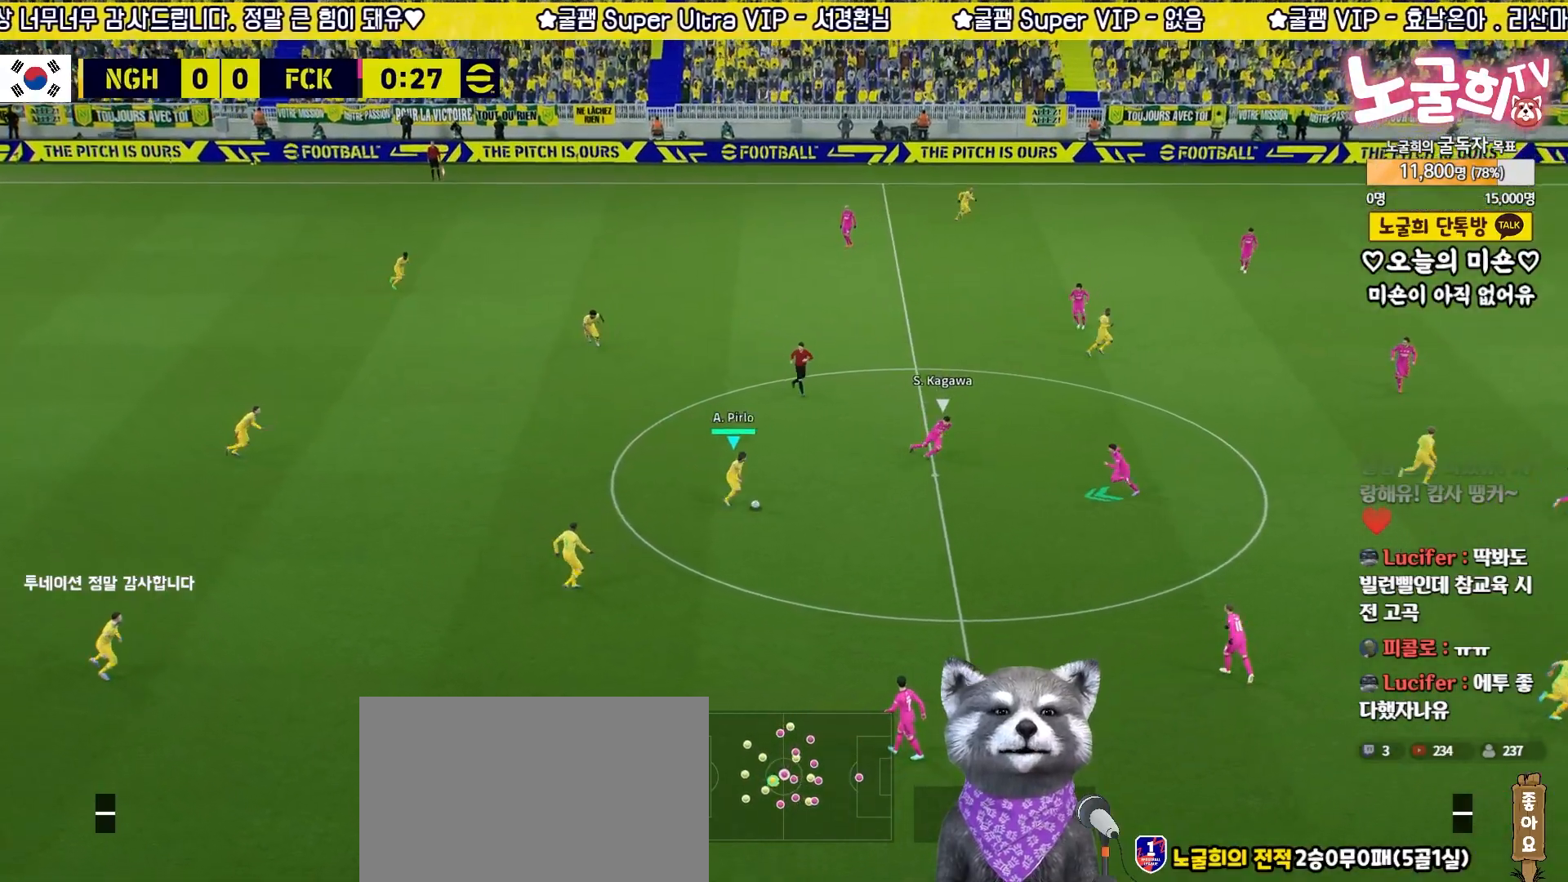
{"buttons": [], "left_stick": "up", "right_stick": "center", "events": [[117, "TRIANGLE", "down"], [250, "TRIANGLE", "up"]]}
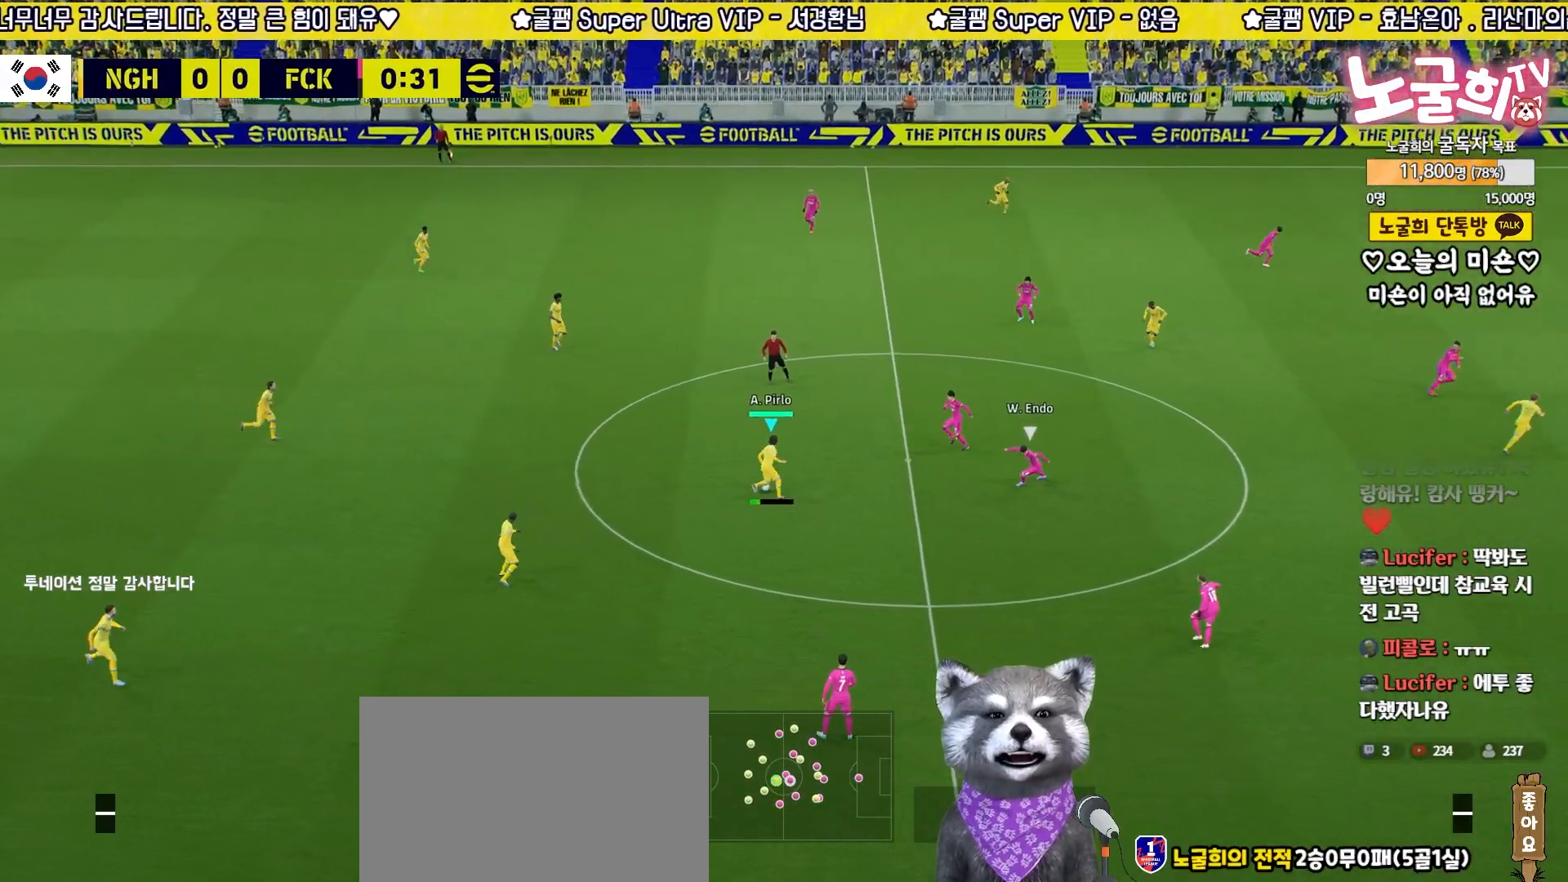
{"buttons": [], "left_stick": "right", "right_stick": "center", "events": [[100, "left_stick", "center"], [233, "left_stick", "down-right"], [367, "left_stick", "right"]]}
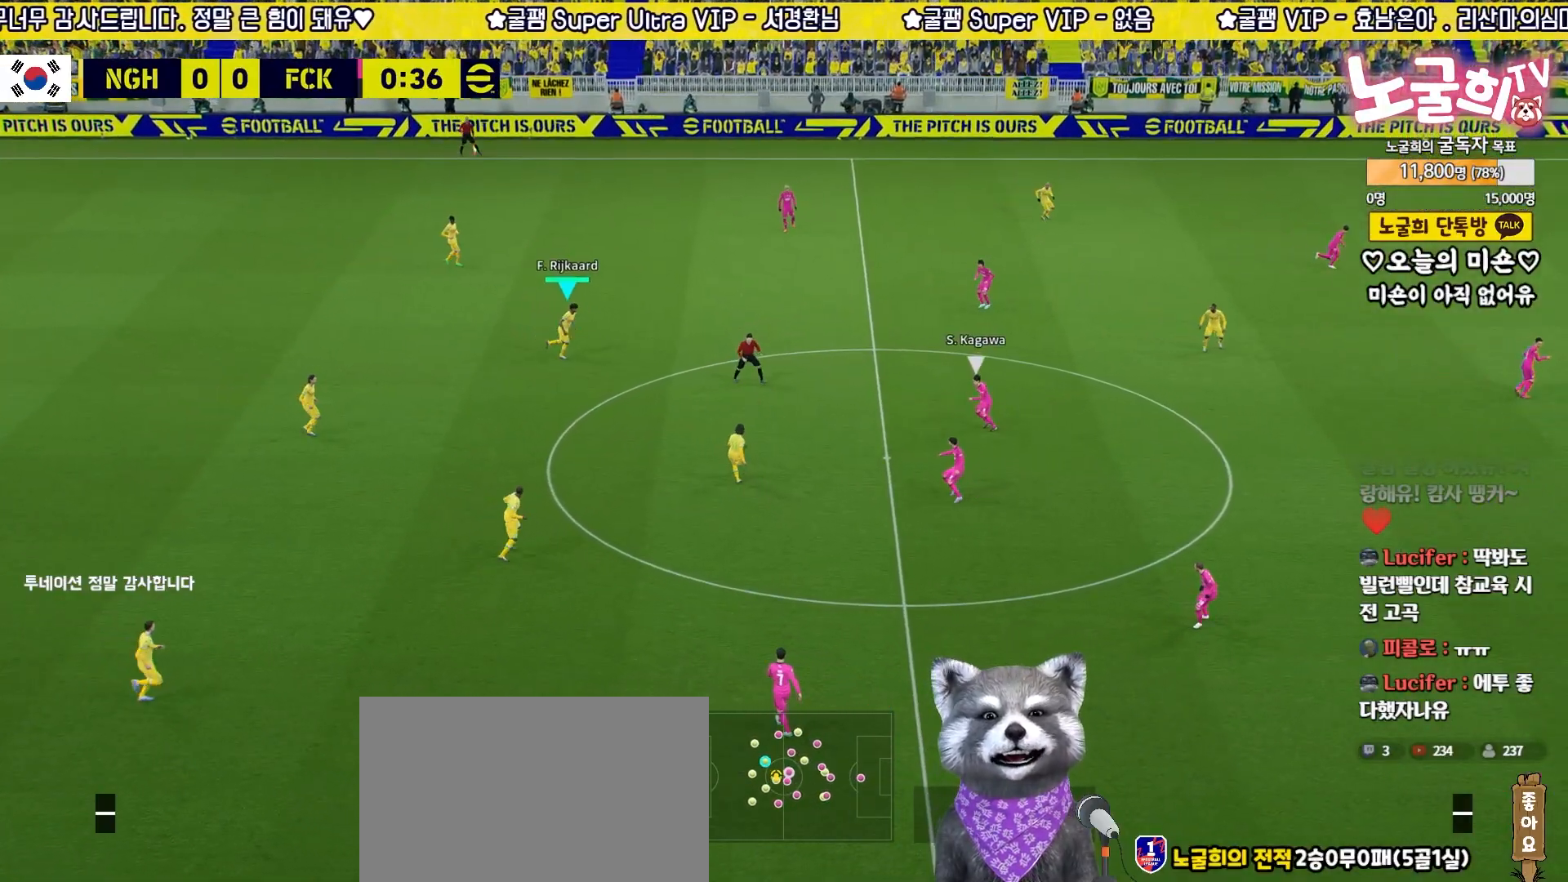
{"buttons": [], "left_stick": "right", "right_stick": "center", "events": []}
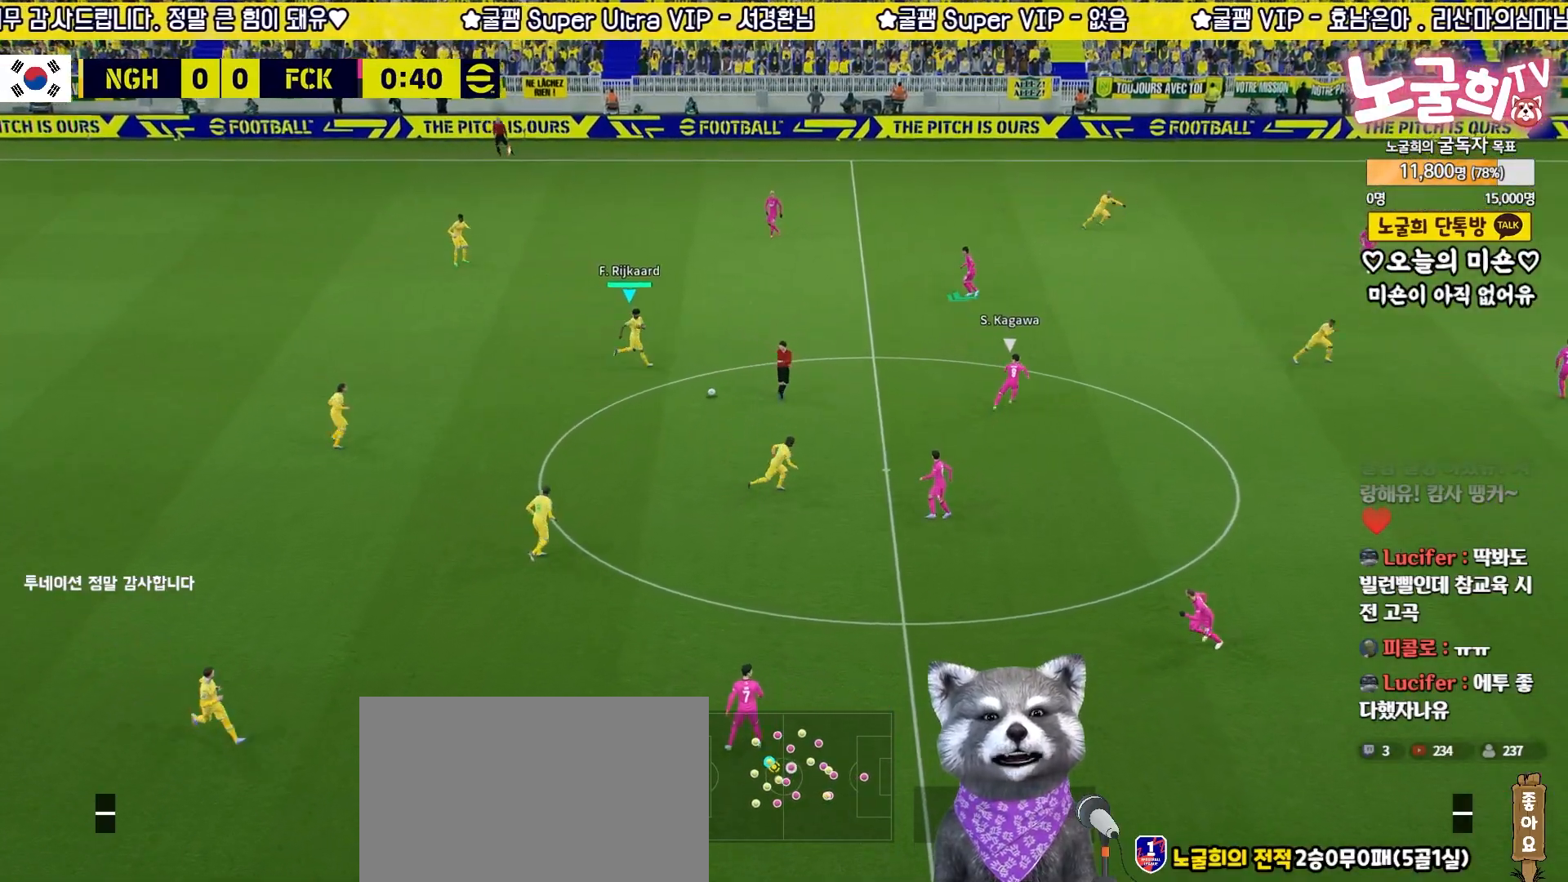
{"buttons": [], "left_stick": "right", "right_stick": "center", "events": []}
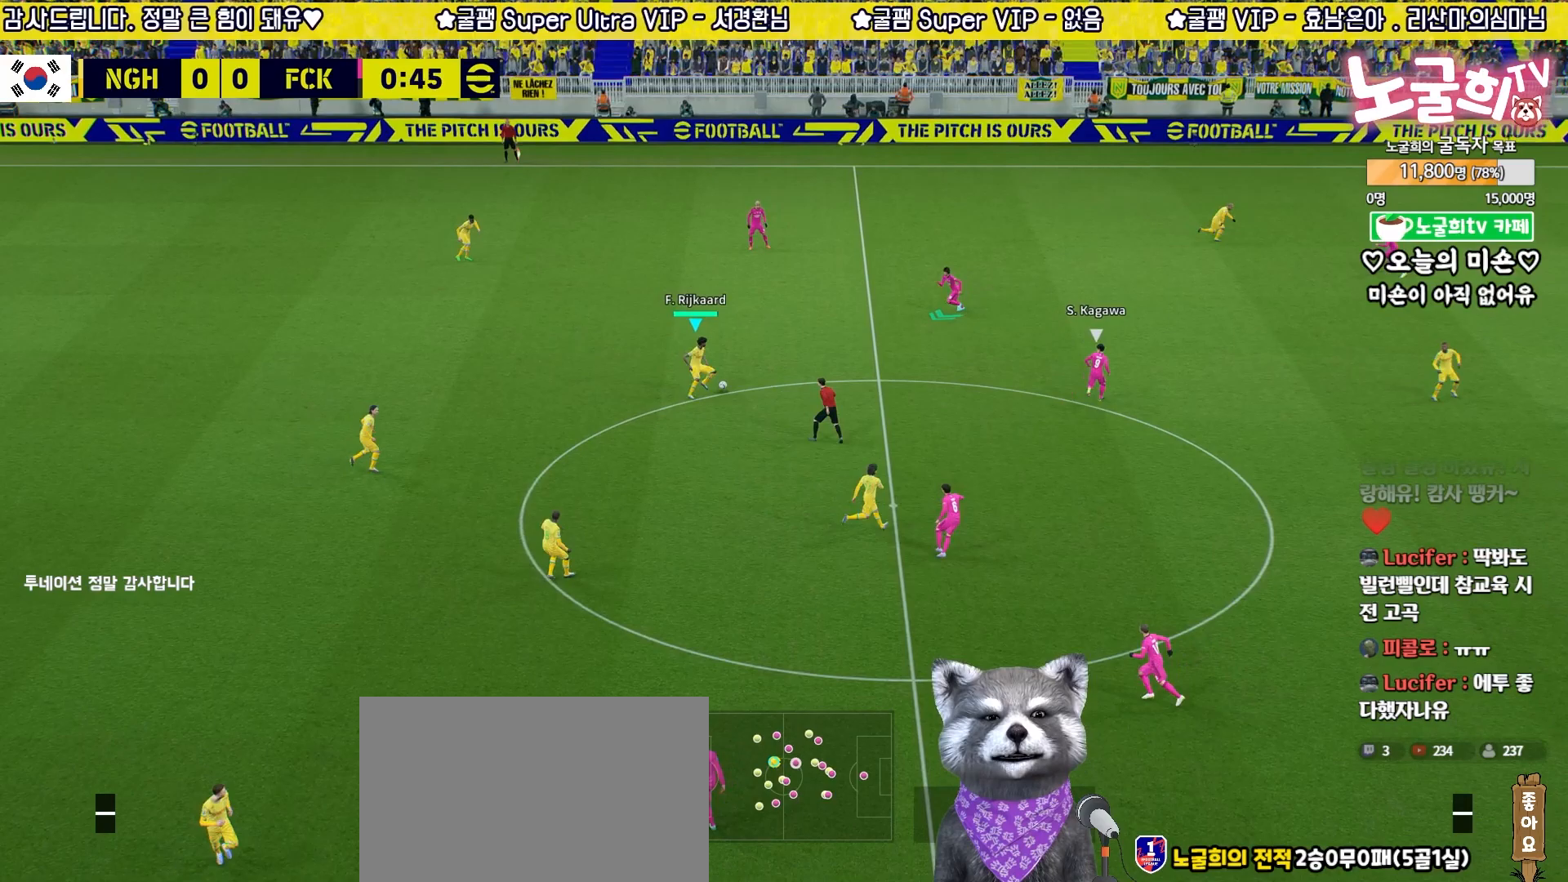
{"buttons": ["R2", "L3"], "left_stick": "down-right", "right_stick": "center", "events": [[33, "left_stick", "down-right"], [183, "R2", "down"], [400, "L3", "down"]]}
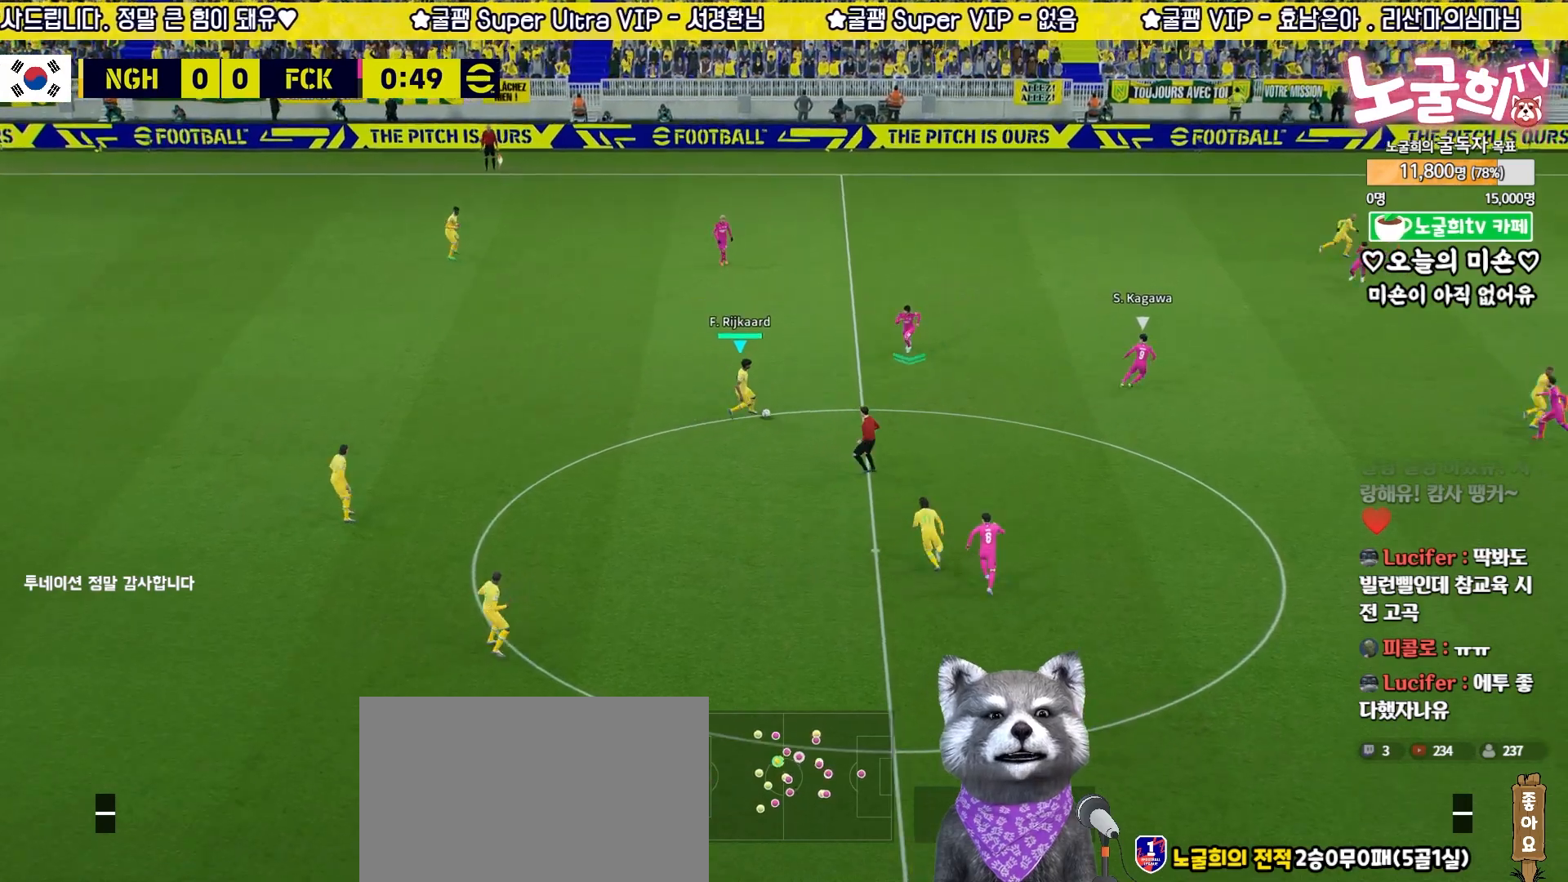
{"buttons": ["R2", "L3"], "left_stick": "down-right", "right_stick": "center", "events": []}
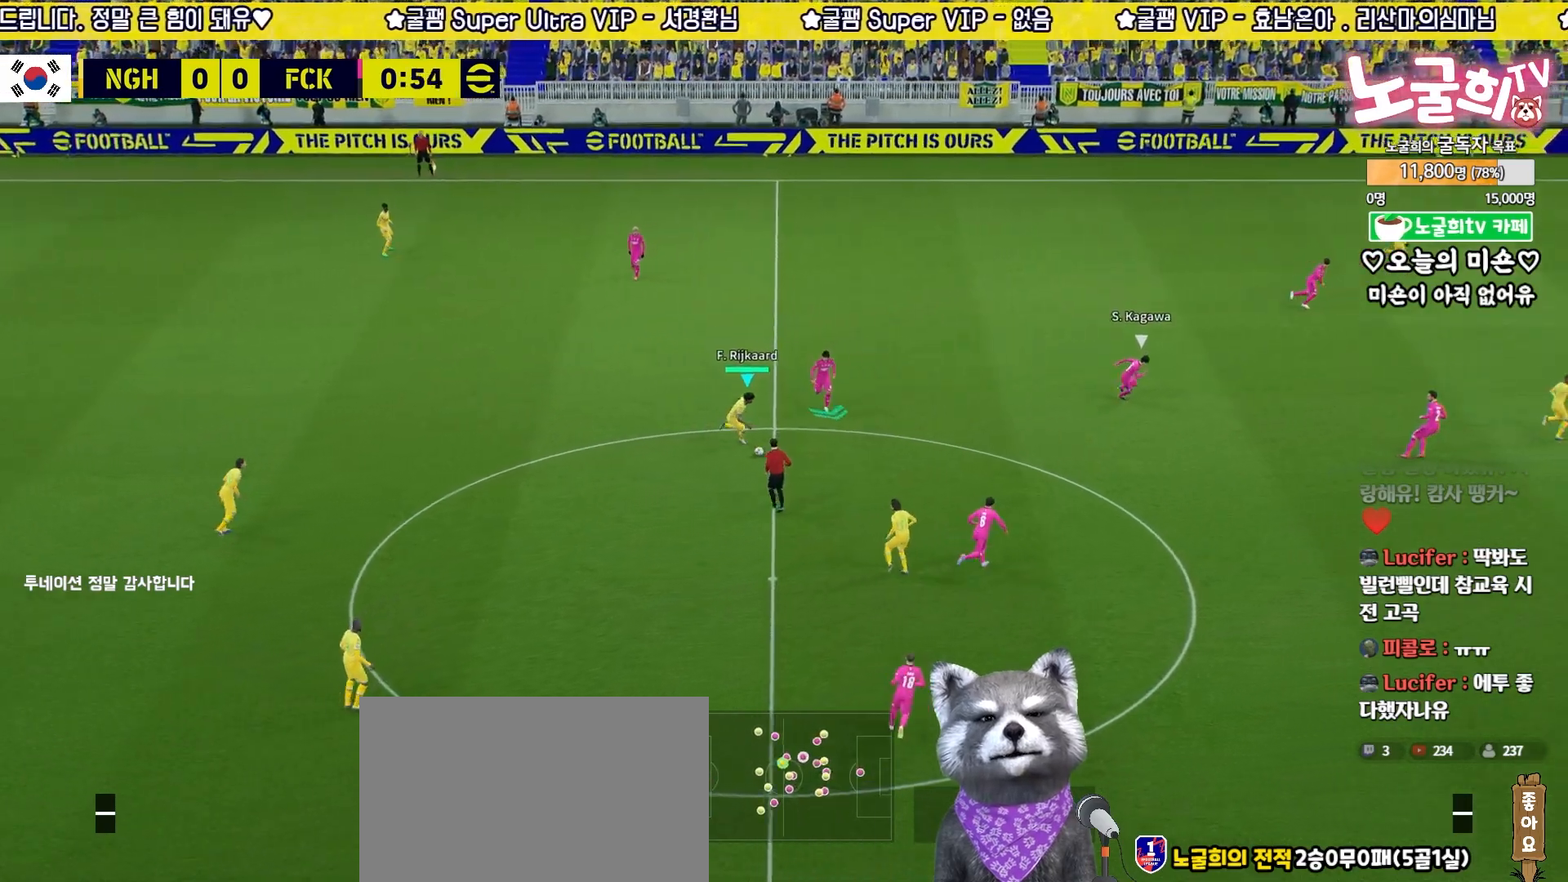
{"buttons": ["L3"], "left_stick": "down-left", "right_stick": "center", "events": [[17, "left_stick", "down"], [33, "L3", "up"], [33, "R2", "up"], [200, "left_stick", "down-left"], [417, "L3", "down"]]}
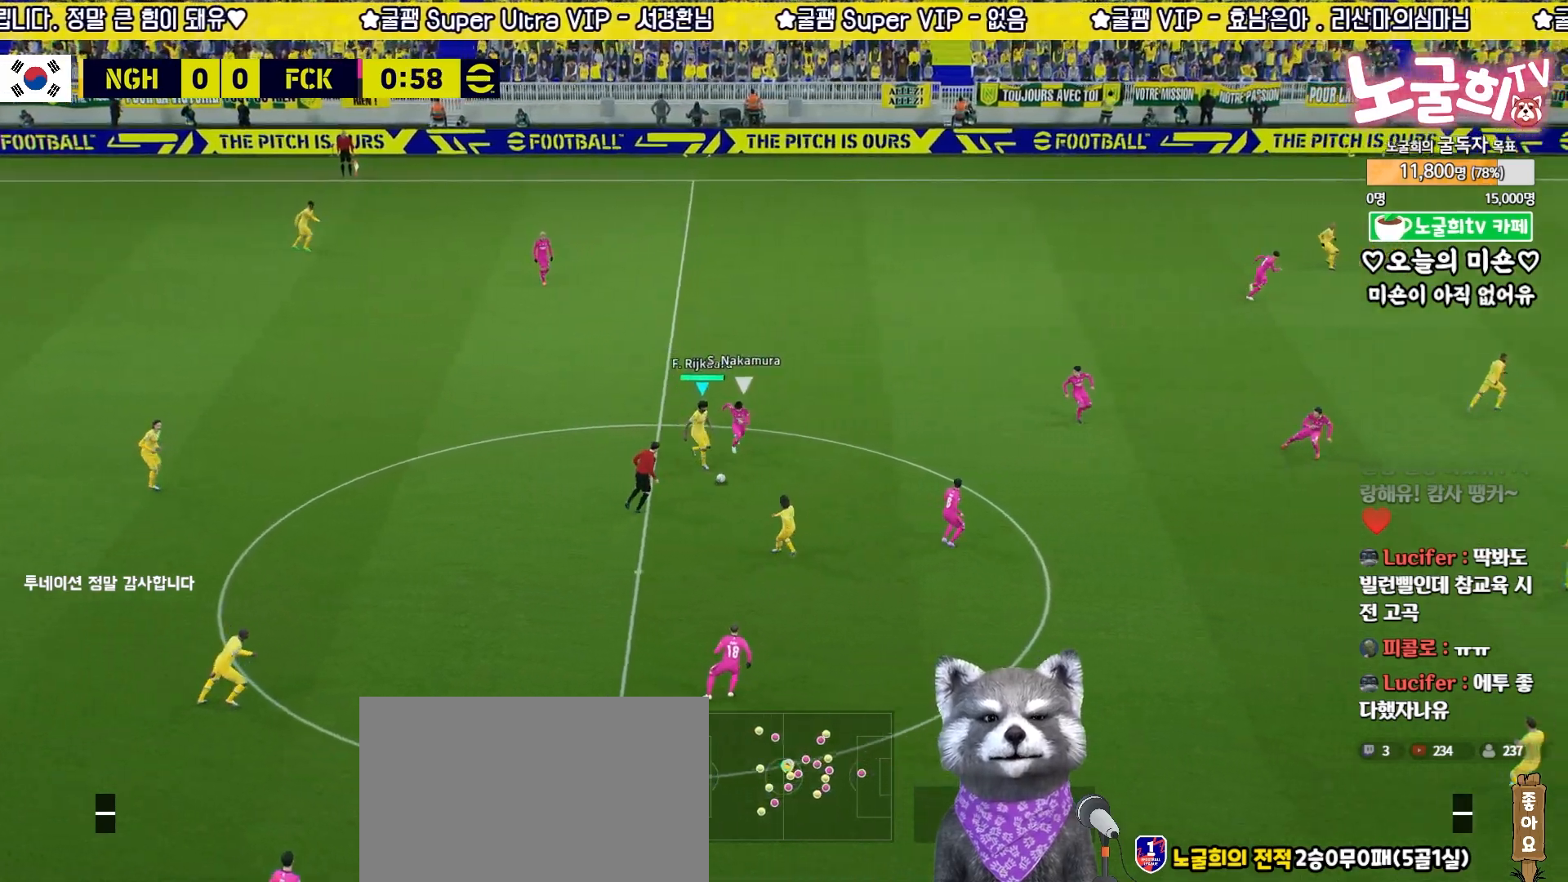
{"buttons": [], "left_stick": "down-left", "right_stick": "center", "events": [[300, "L3", "up"]]}
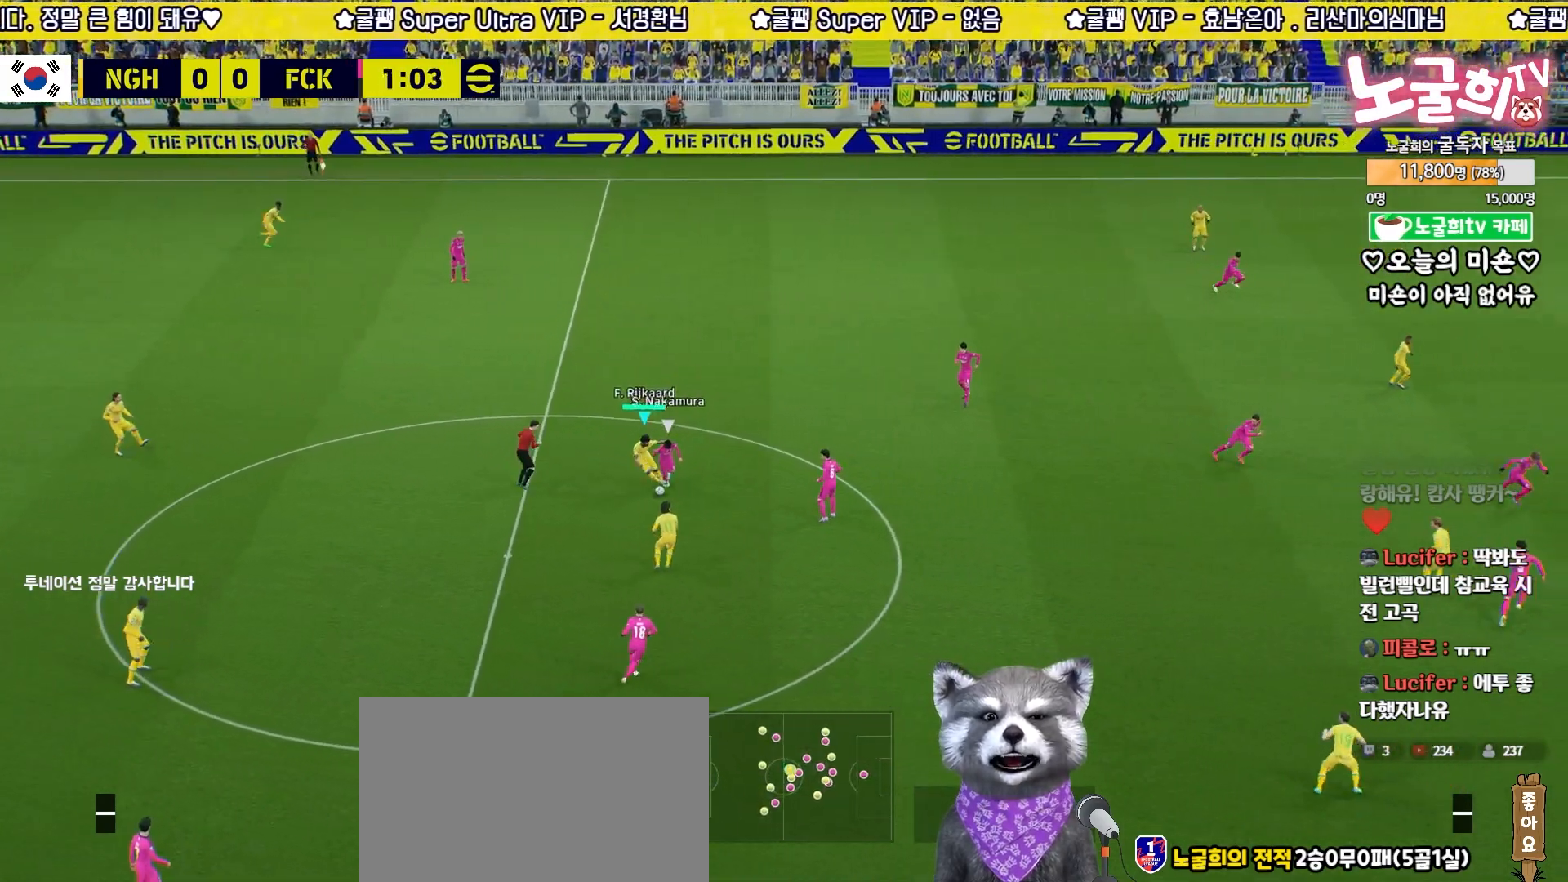
{"buttons": ["CROSS", "L3"], "left_stick": "down-right", "right_stick": "center", "events": [[267, "left_stick", "down"], [367, "CROSS", "down"], [367, "L3", "down"], [417, "left_stick", "down-right"]]}
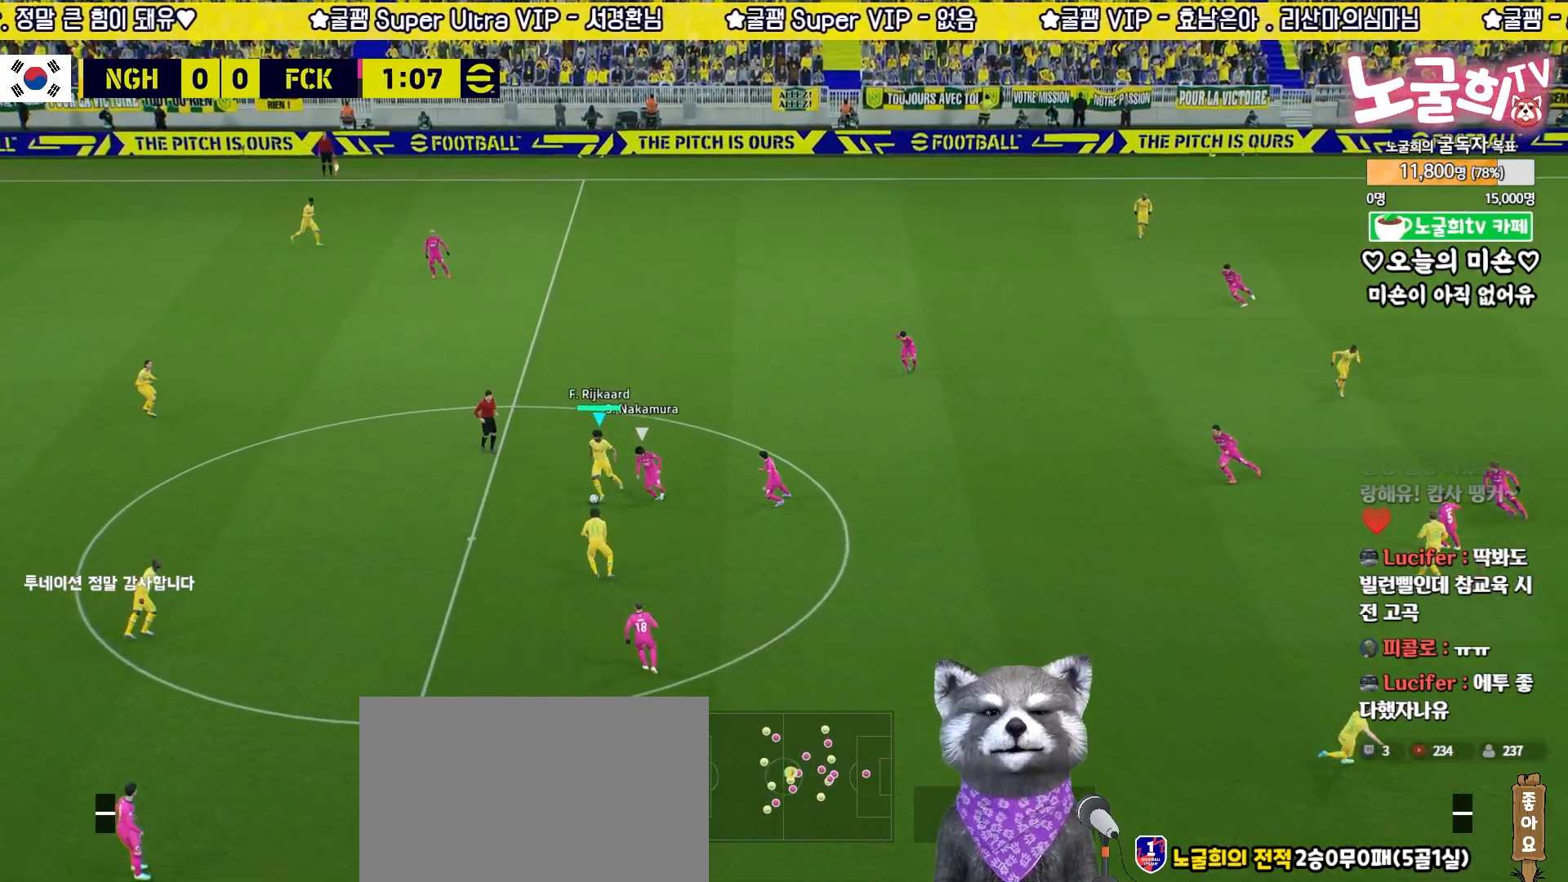
{"buttons": ["L3"], "left_stick": "down-right", "right_stick": "center", "events": [[67, "CROSS", "up"]]}
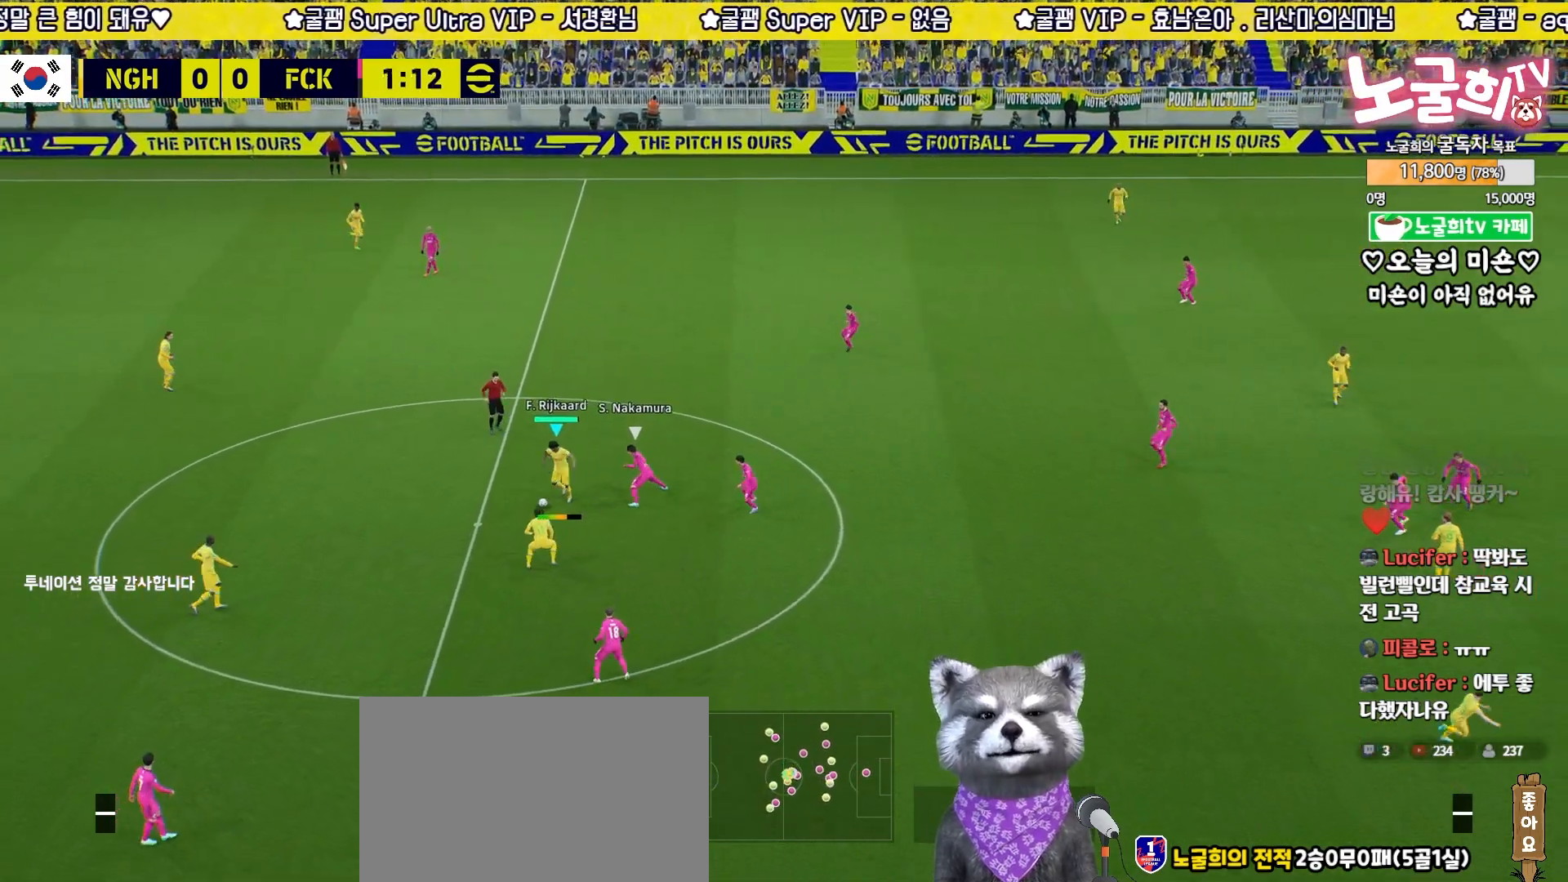
{"buttons": [], "left_stick": "center", "right_stick": "center", "events": [[367, "L3", "up"], [467, "left_stick", "center"]]}
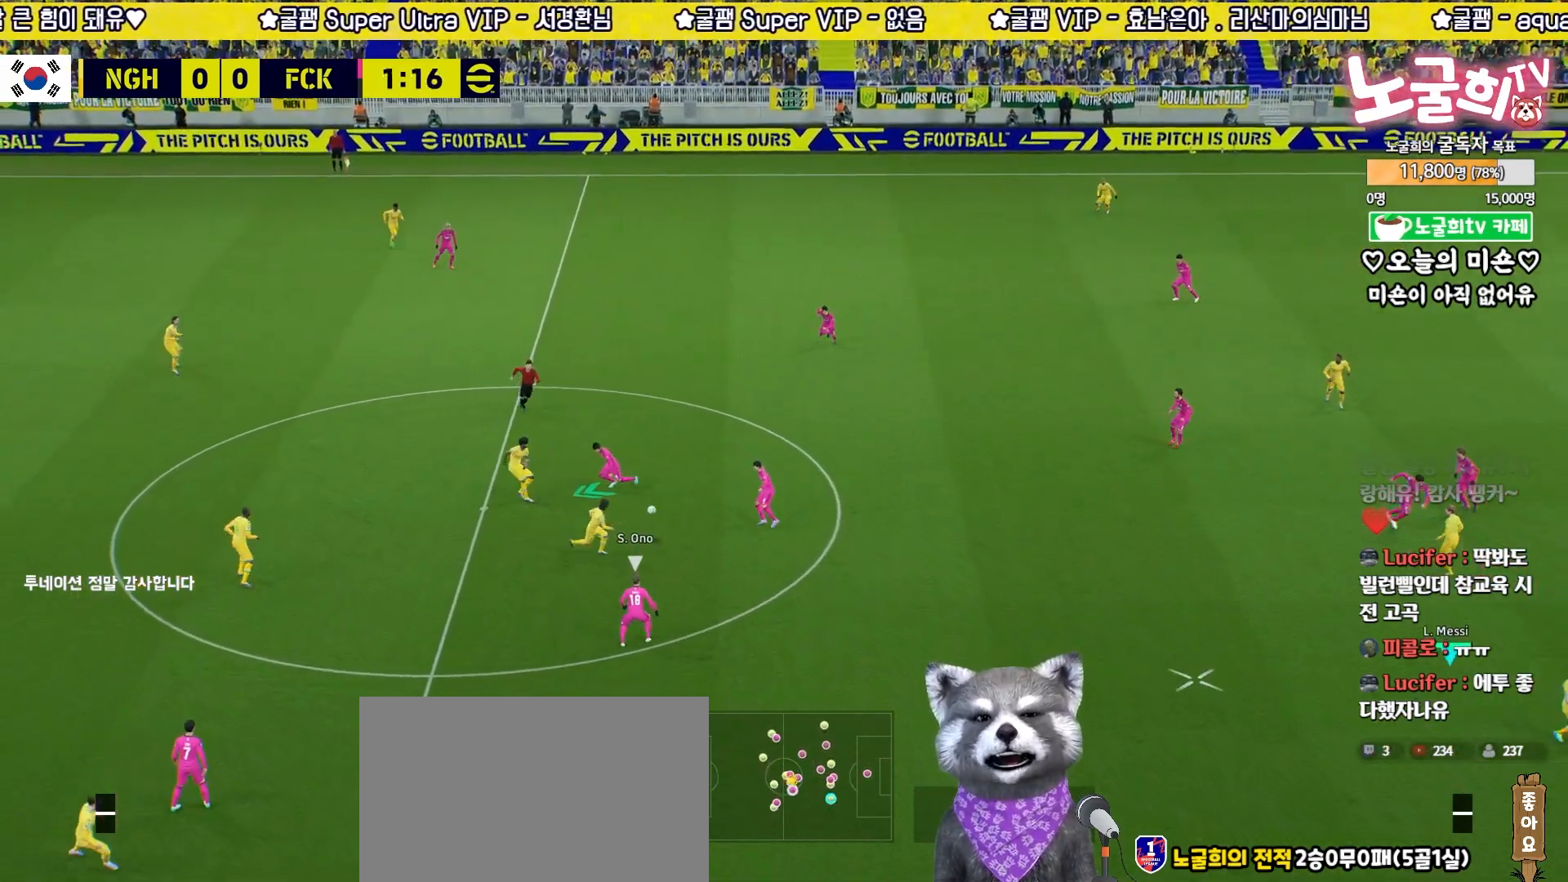
{"buttons": [], "left_stick": "center", "right_stick": "center", "events": [[117, "left_stick", "left"], [133, "R2", "down"], [183, "left_stick", "down-left"], [400, "R2", "up"], [400, "left_stick", "center"]]}
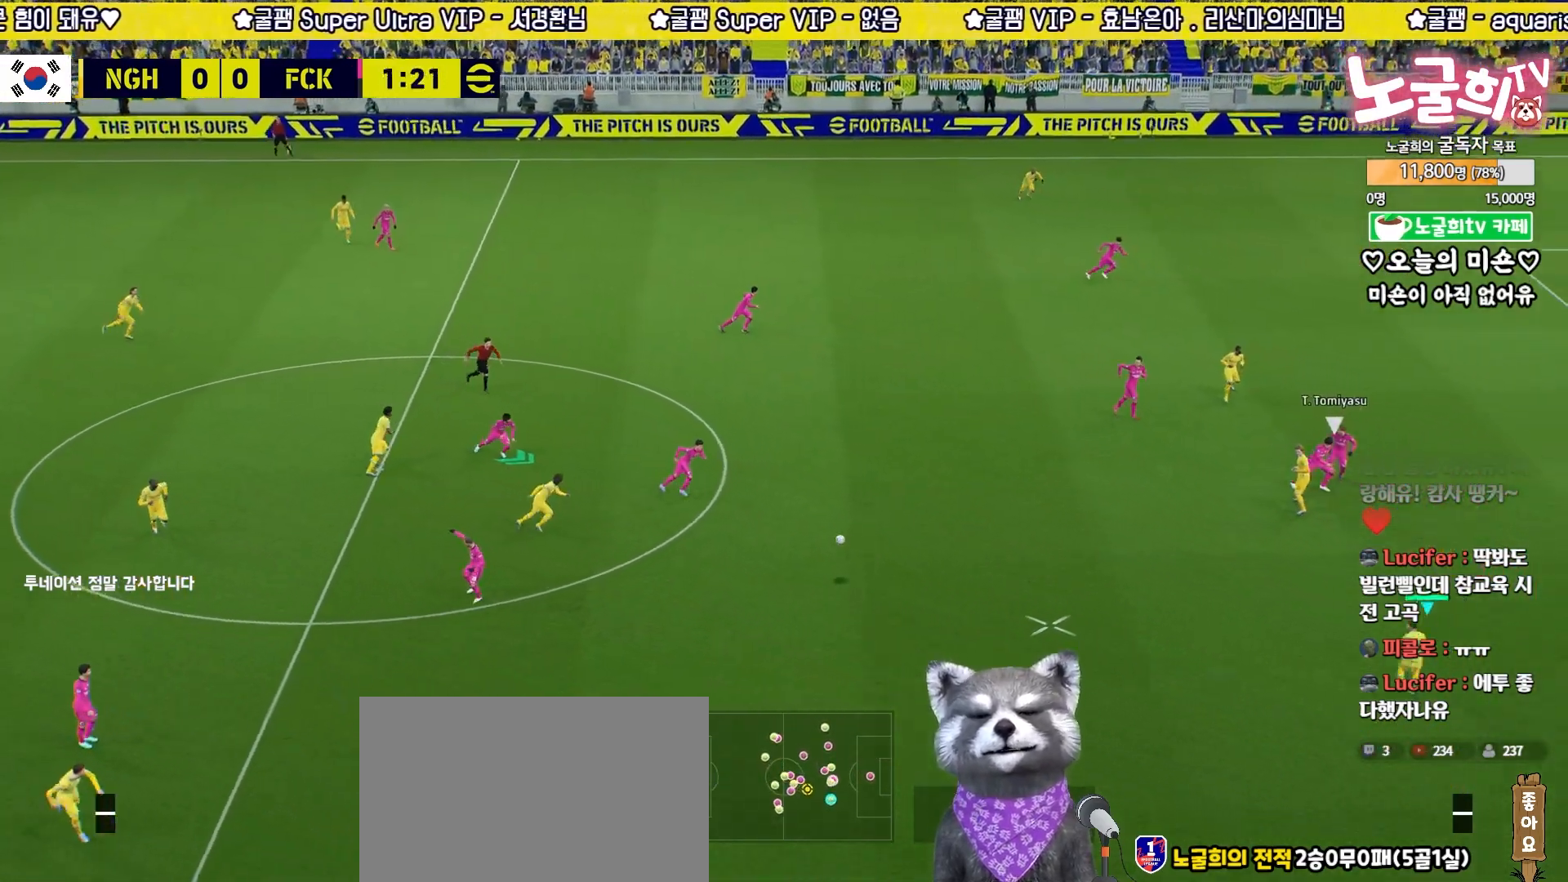
{"buttons": [], "left_stick": "right", "right_stick": "center", "events": [[183, "left_stick", "right"]]}
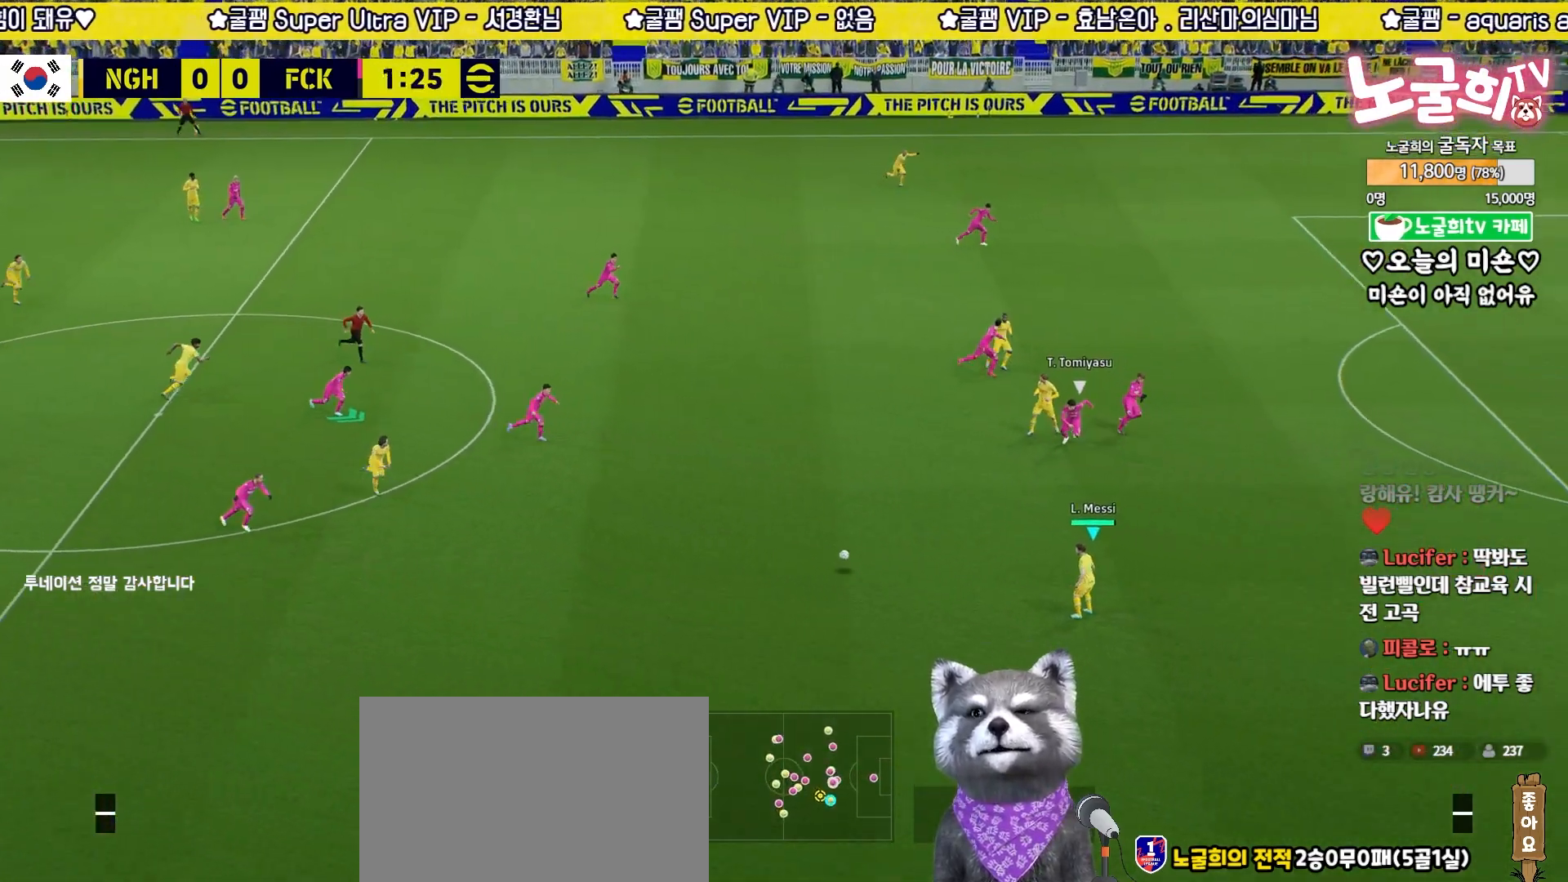
{"buttons": ["R2", "L3"], "left_stick": "down-right", "right_stick": "center", "events": [[200, "left_stick", "down-right"], [300, "R2", "down"], [333, "L3", "down"]]}
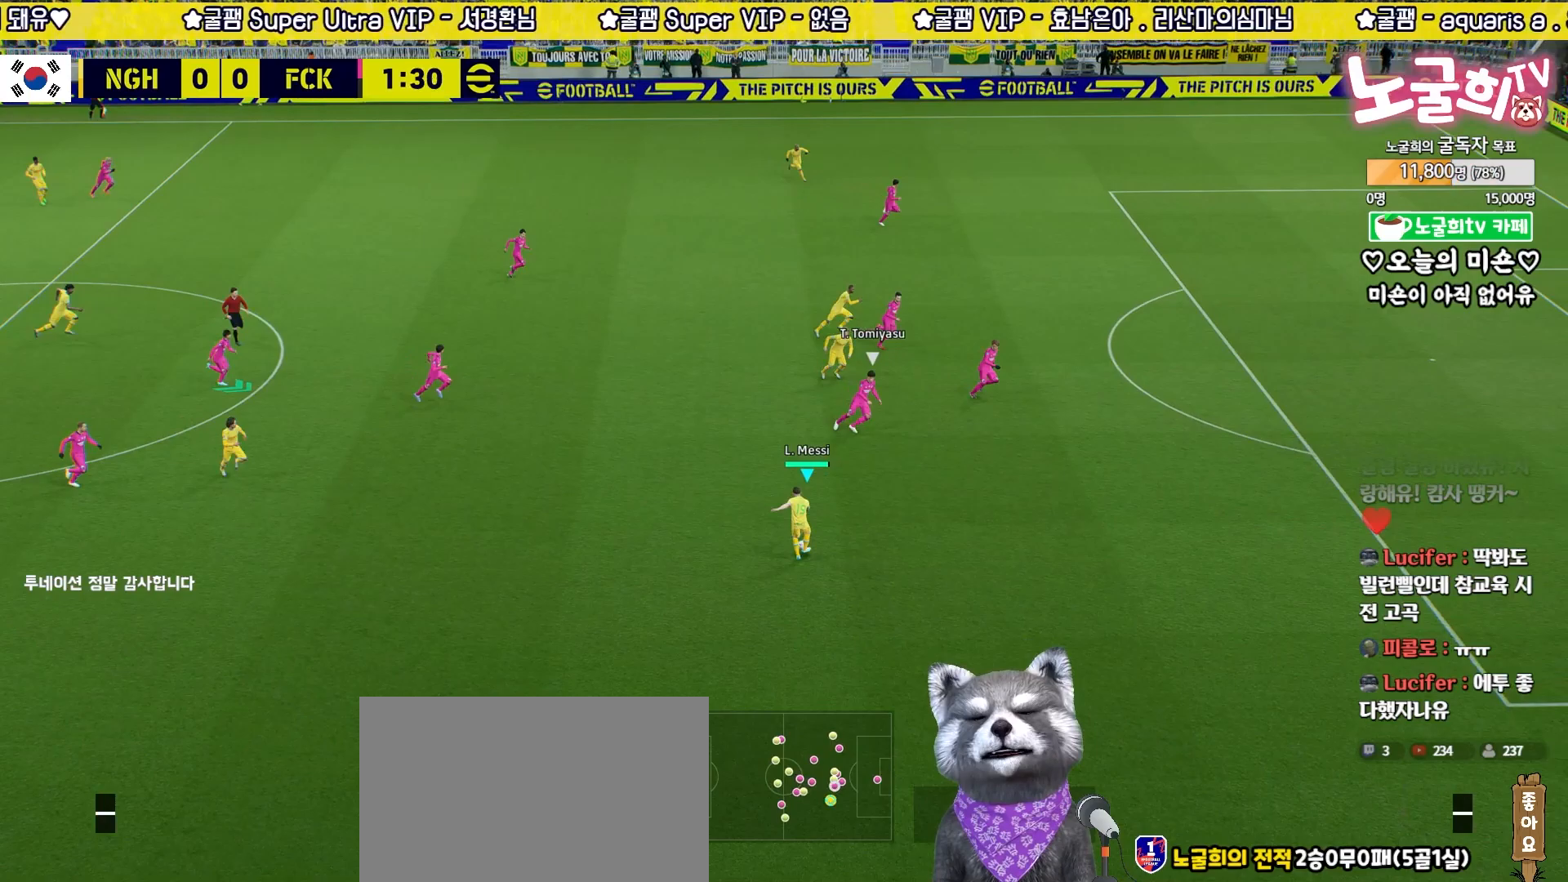
{"buttons": ["R2", "L3"], "left_stick": "down-right", "right_stick": "center", "events": []}
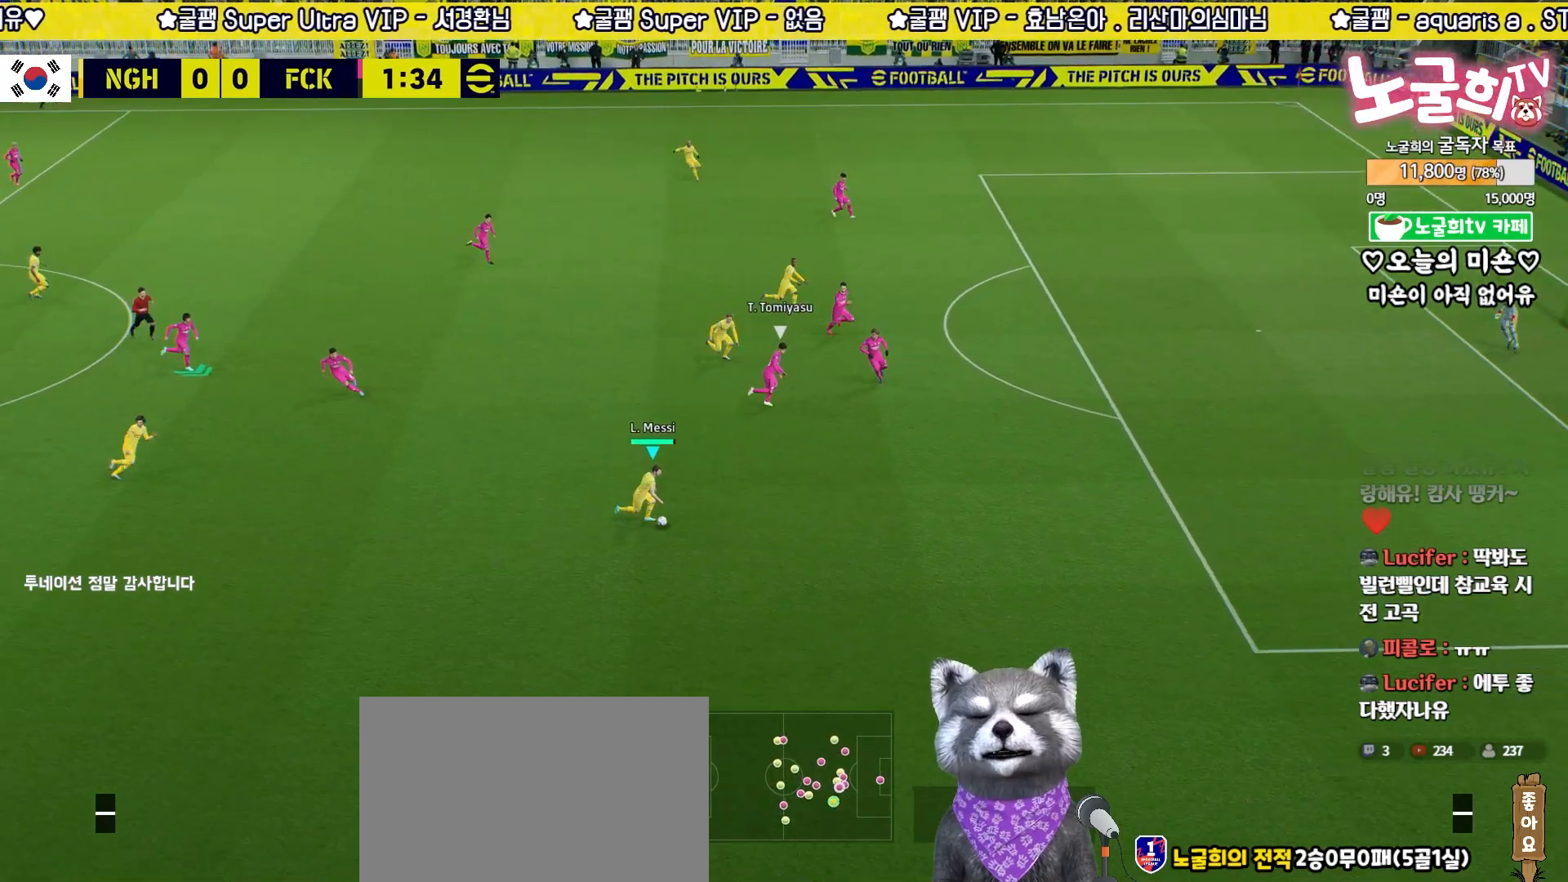
{"buttons": ["R2", "L3"], "left_stick": "down-right", "right_stick": "center", "events": []}
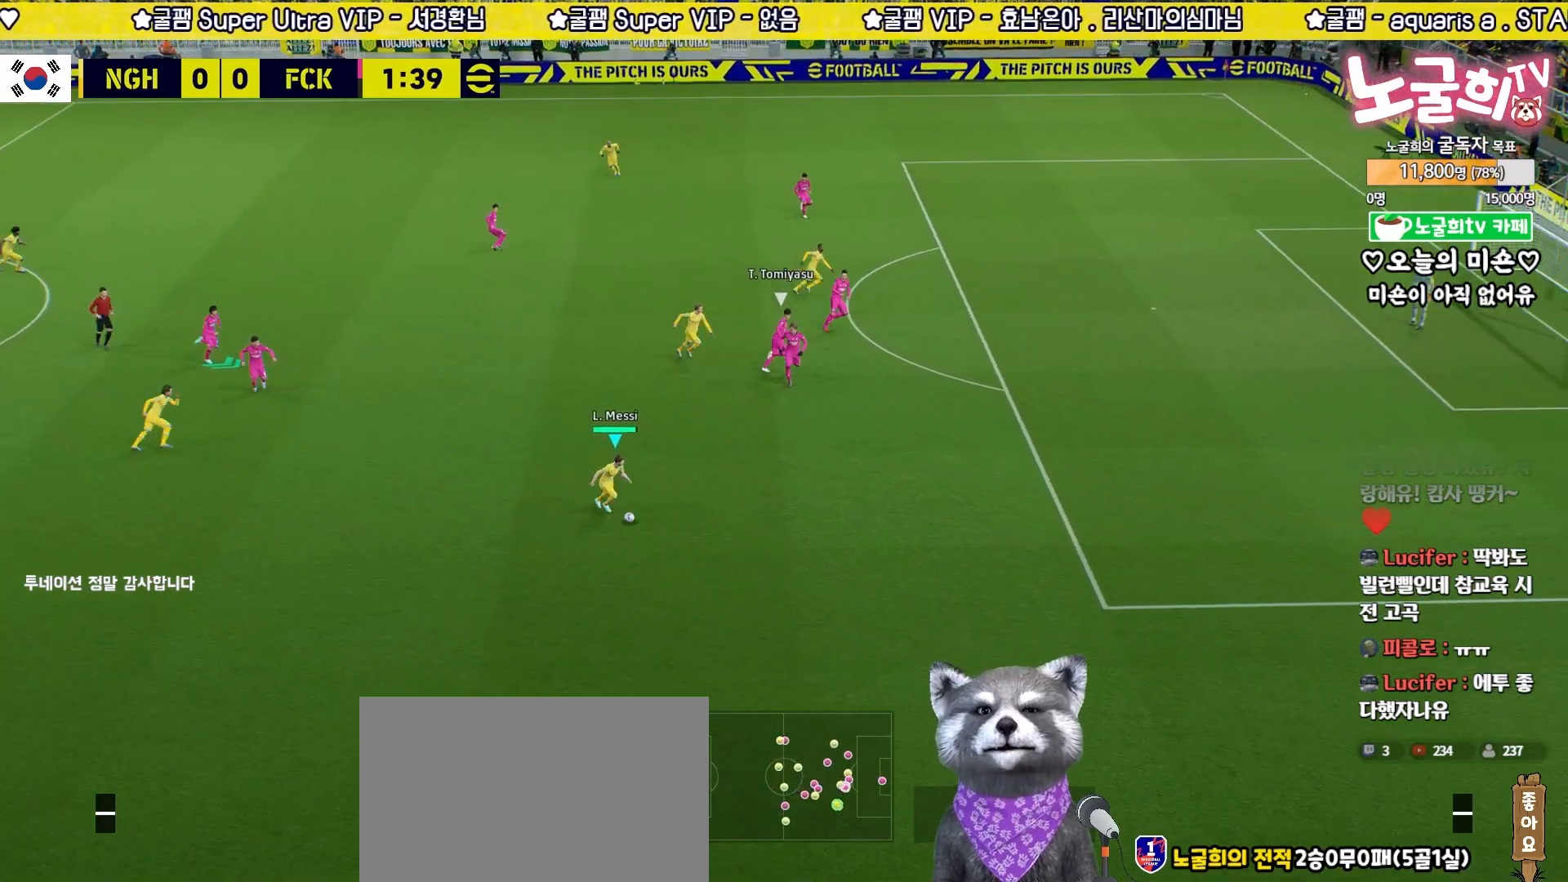
{"buttons": ["R2", "L3"], "left_stick": "down-right", "right_stick": "center", "events": []}
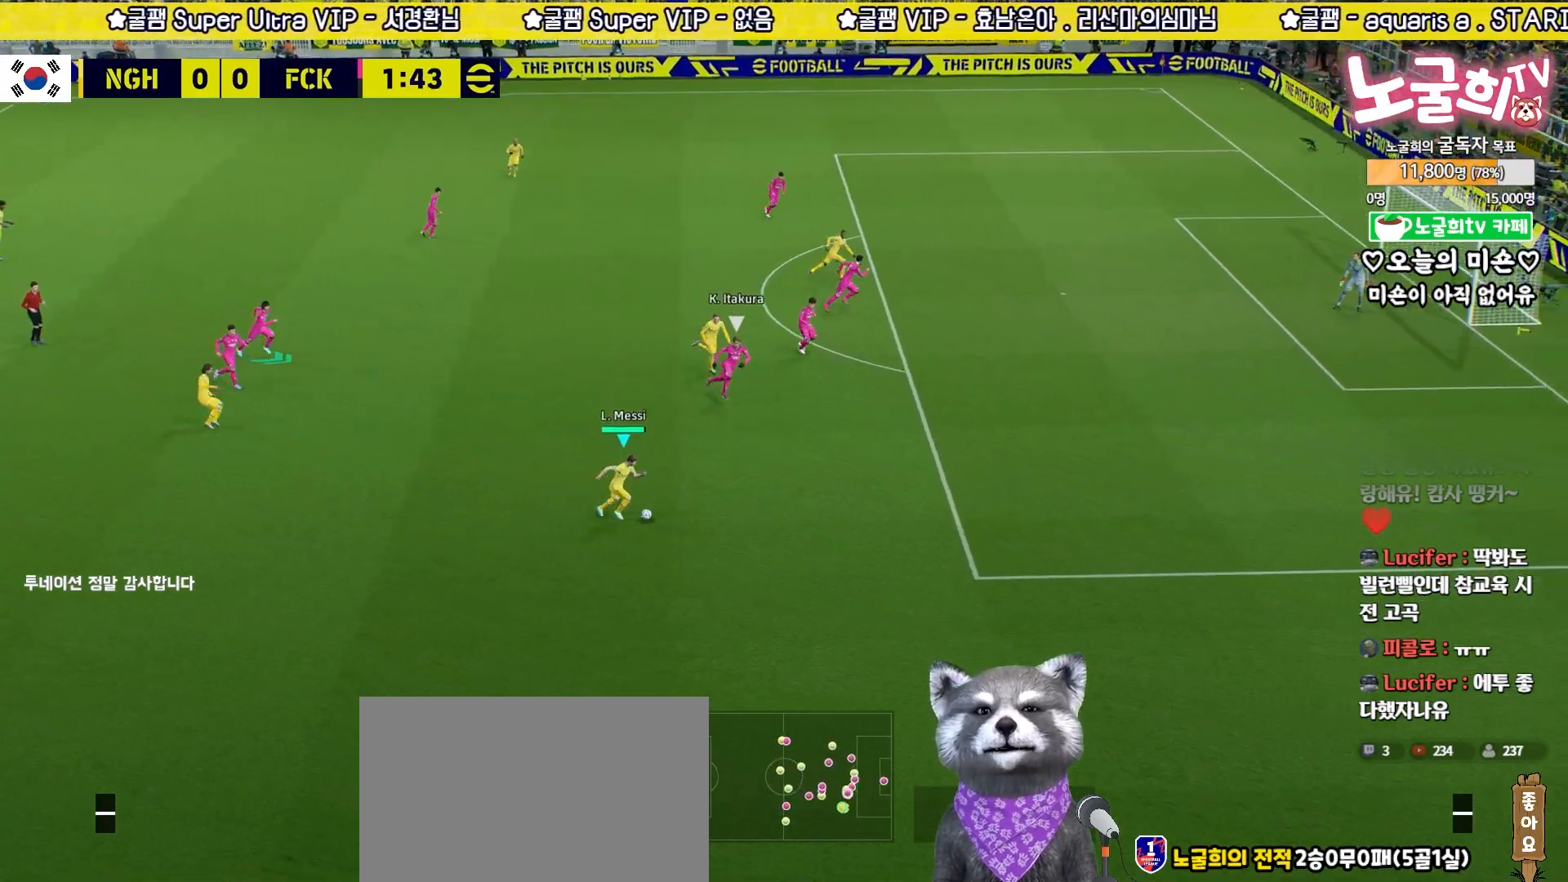
{"buttons": [], "left_stick": "center", "right_stick": "center", "events": [[17, "left_stick", "right"], [417, "L3", "up"], [433, "R2", "up"], [500, "left_stick", "center"]]}
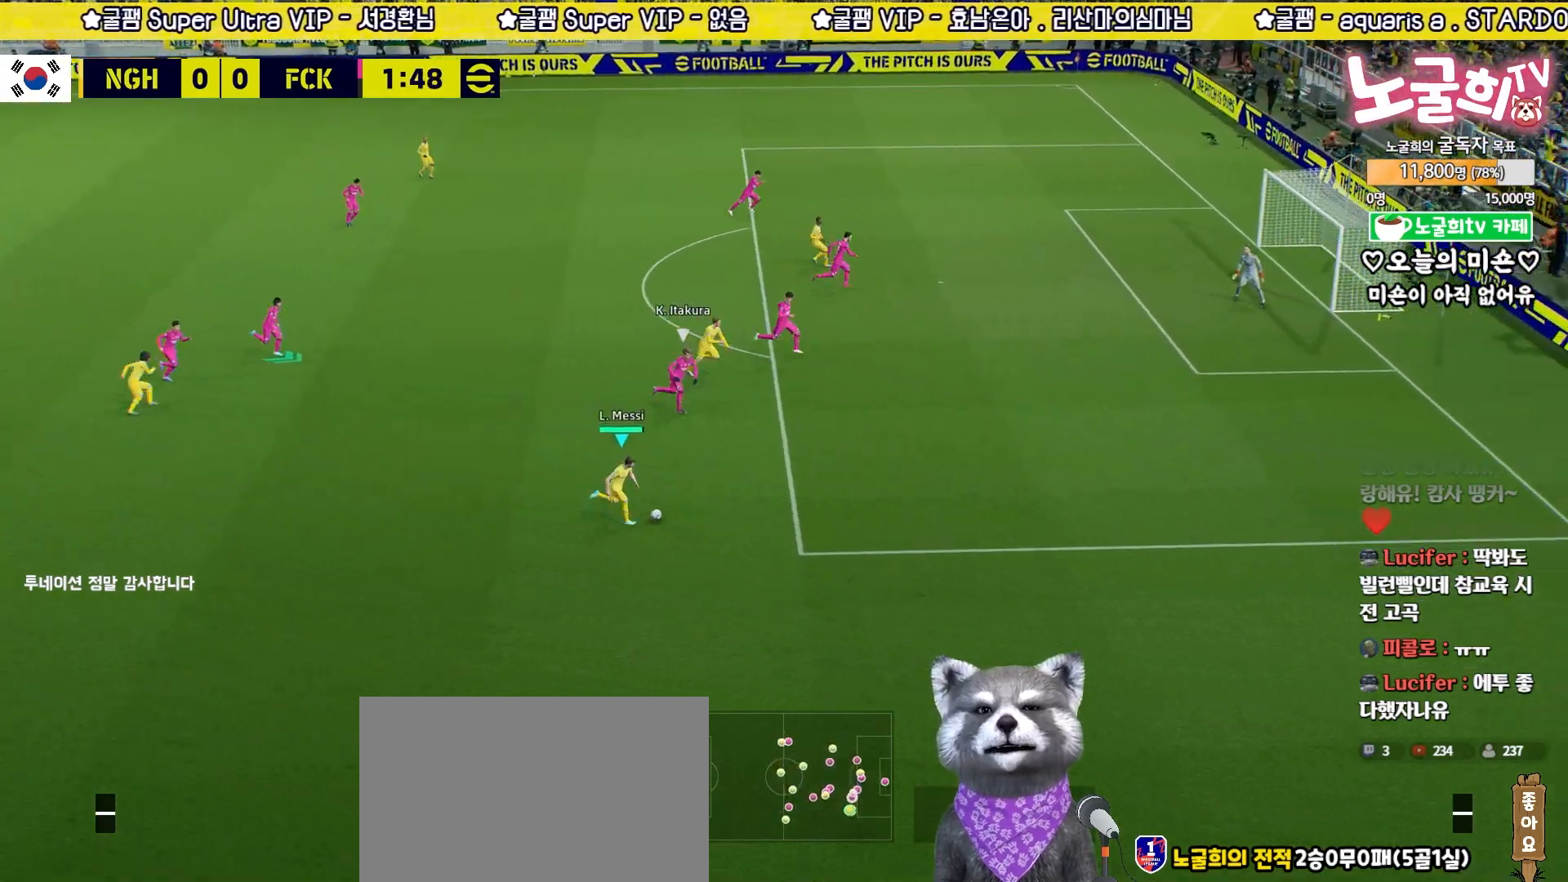
{"buttons": [], "left_stick": "center", "right_stick": "center", "events": [[117, "SQUARE", "down"], [200, "CROSS", "down"], [267, "SQUARE", "up"], [350, "CROSS", "up"]]}
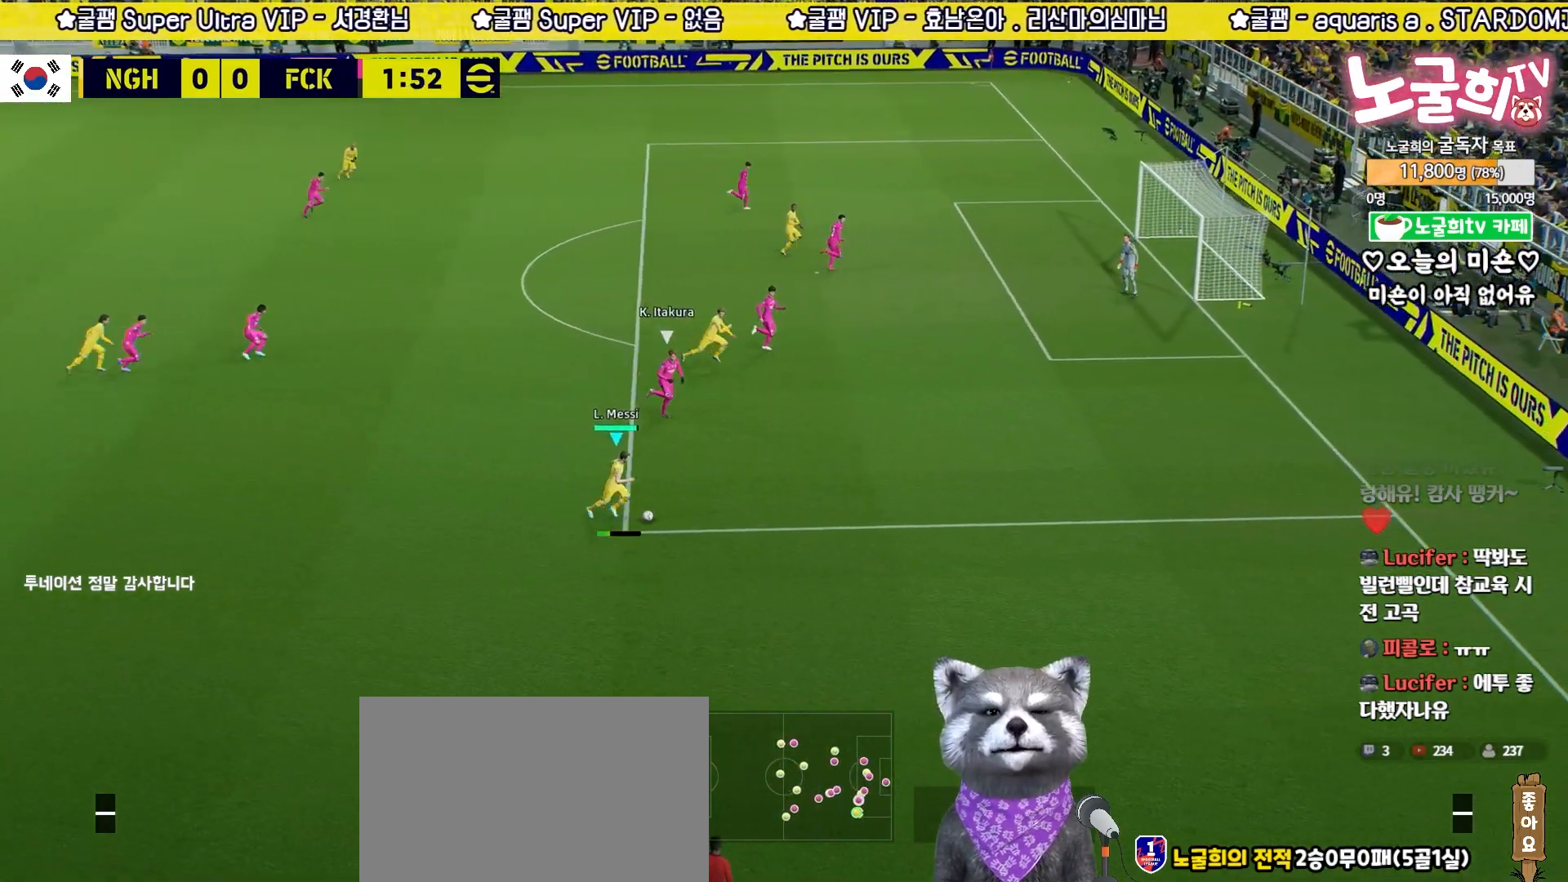
{"buttons": ["R2"], "left_stick": "left", "right_stick": "center", "events": [[383, "left_stick", "left"], [483, "R2", "down"]]}
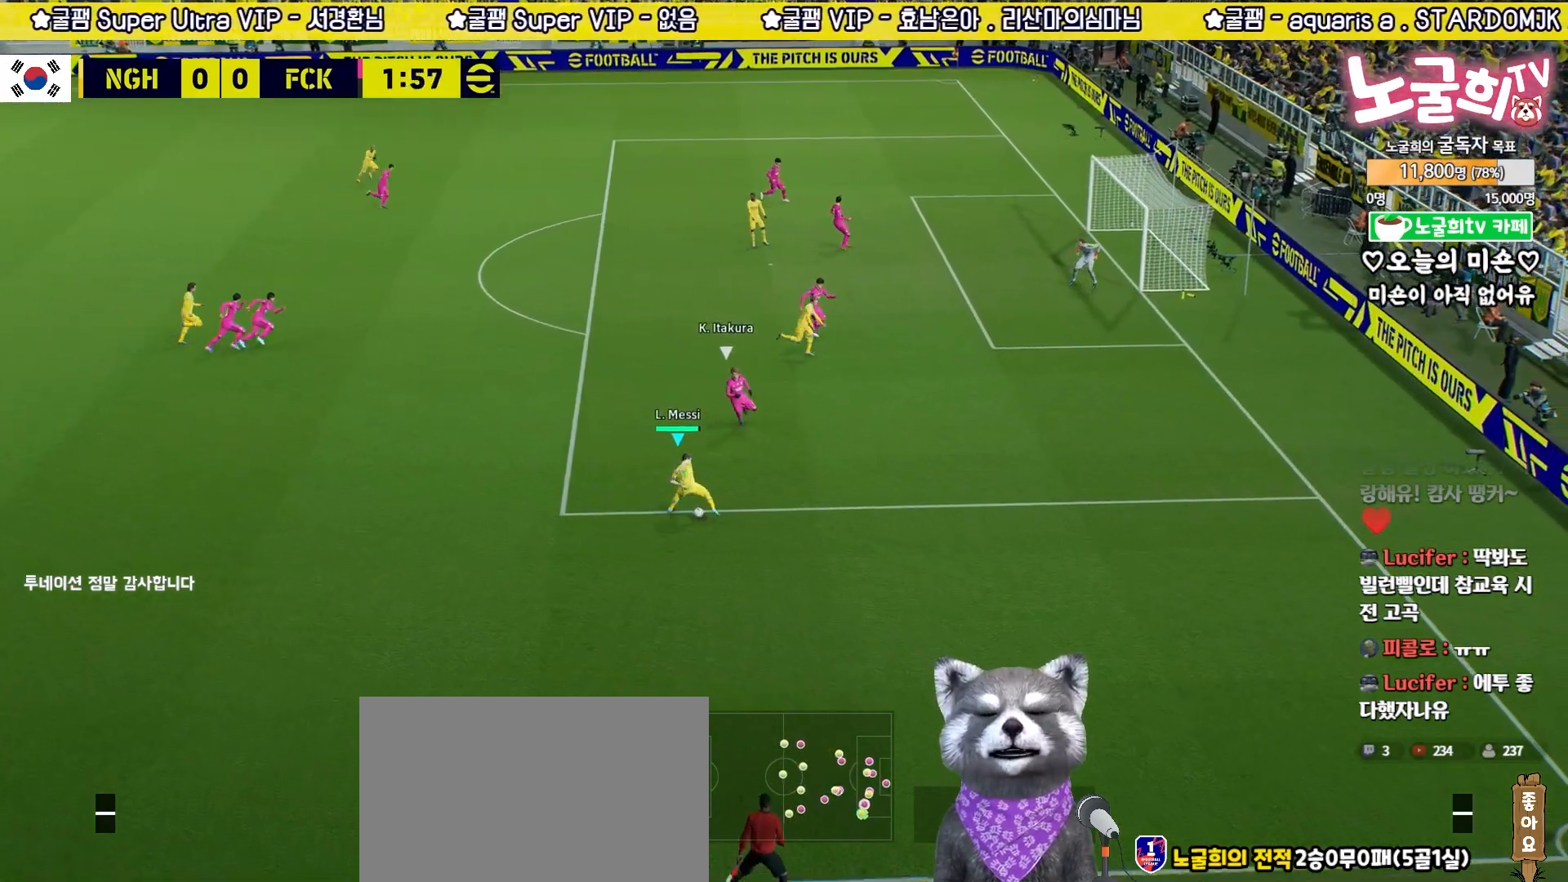
{"buttons": ["CROSS"], "left_stick": "up", "right_stick": "center", "events": [[50, "L3", "down"], [333, "CROSS", "down"], [333, "left_stick", "up"], [367, "L3", "up"], [383, "R2", "up"]]}
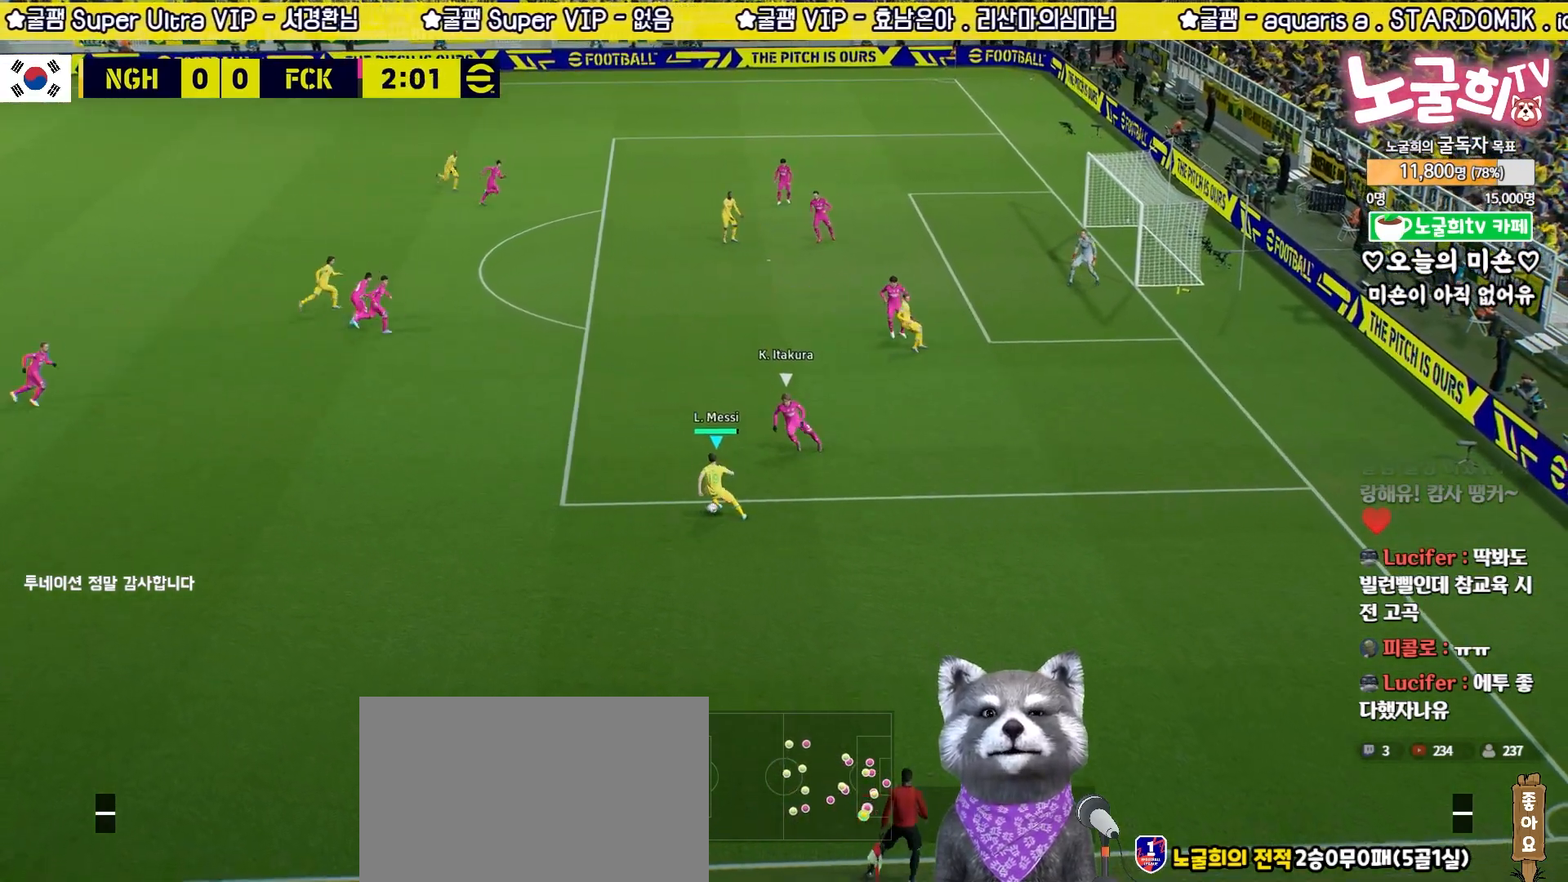
{"buttons": [], "left_stick": "up", "right_stick": "center", "events": [[17, "CROSS", "up"]]}
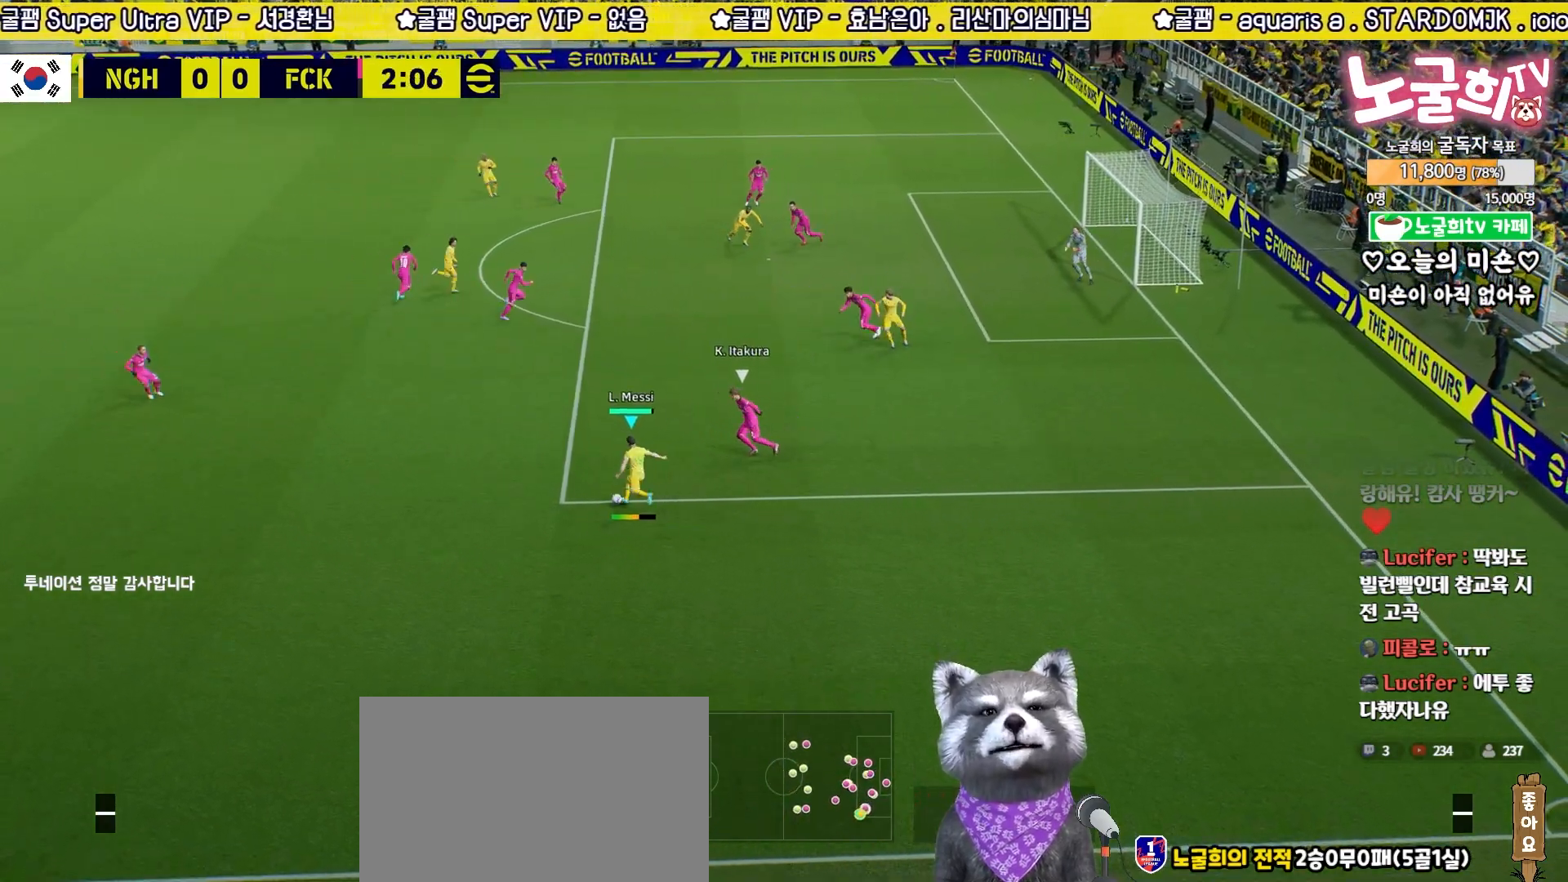
{"buttons": ["SQUARE"], "left_stick": "up", "right_stick": "center", "events": [[450, "SQUARE", "down"]]}
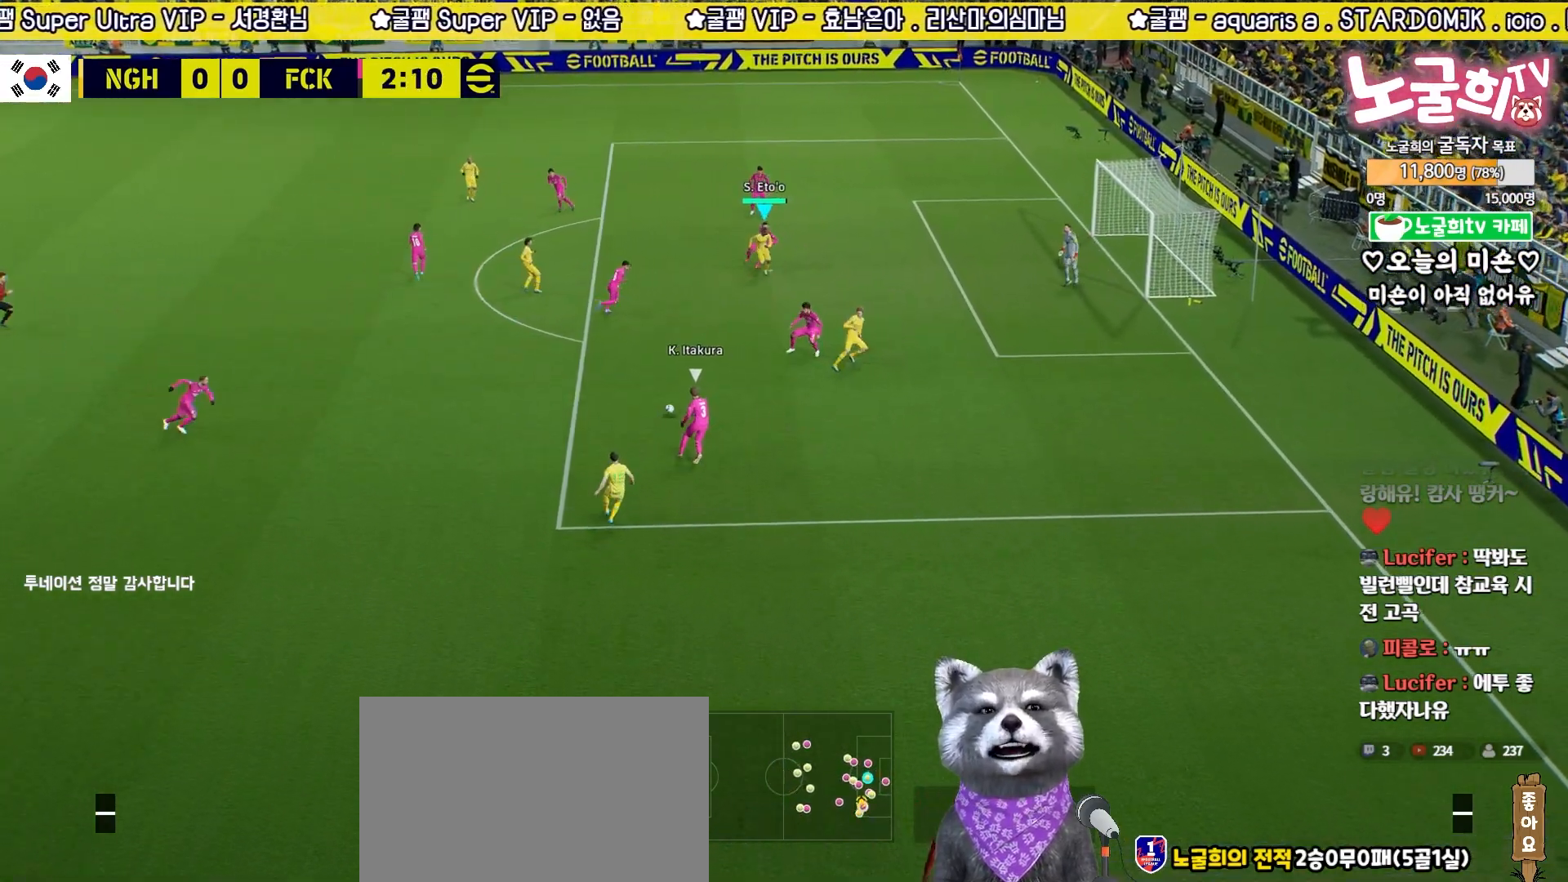
{"buttons": [], "left_stick": "up", "right_stick": "center", "events": [[50, "SQUARE", "up"]]}
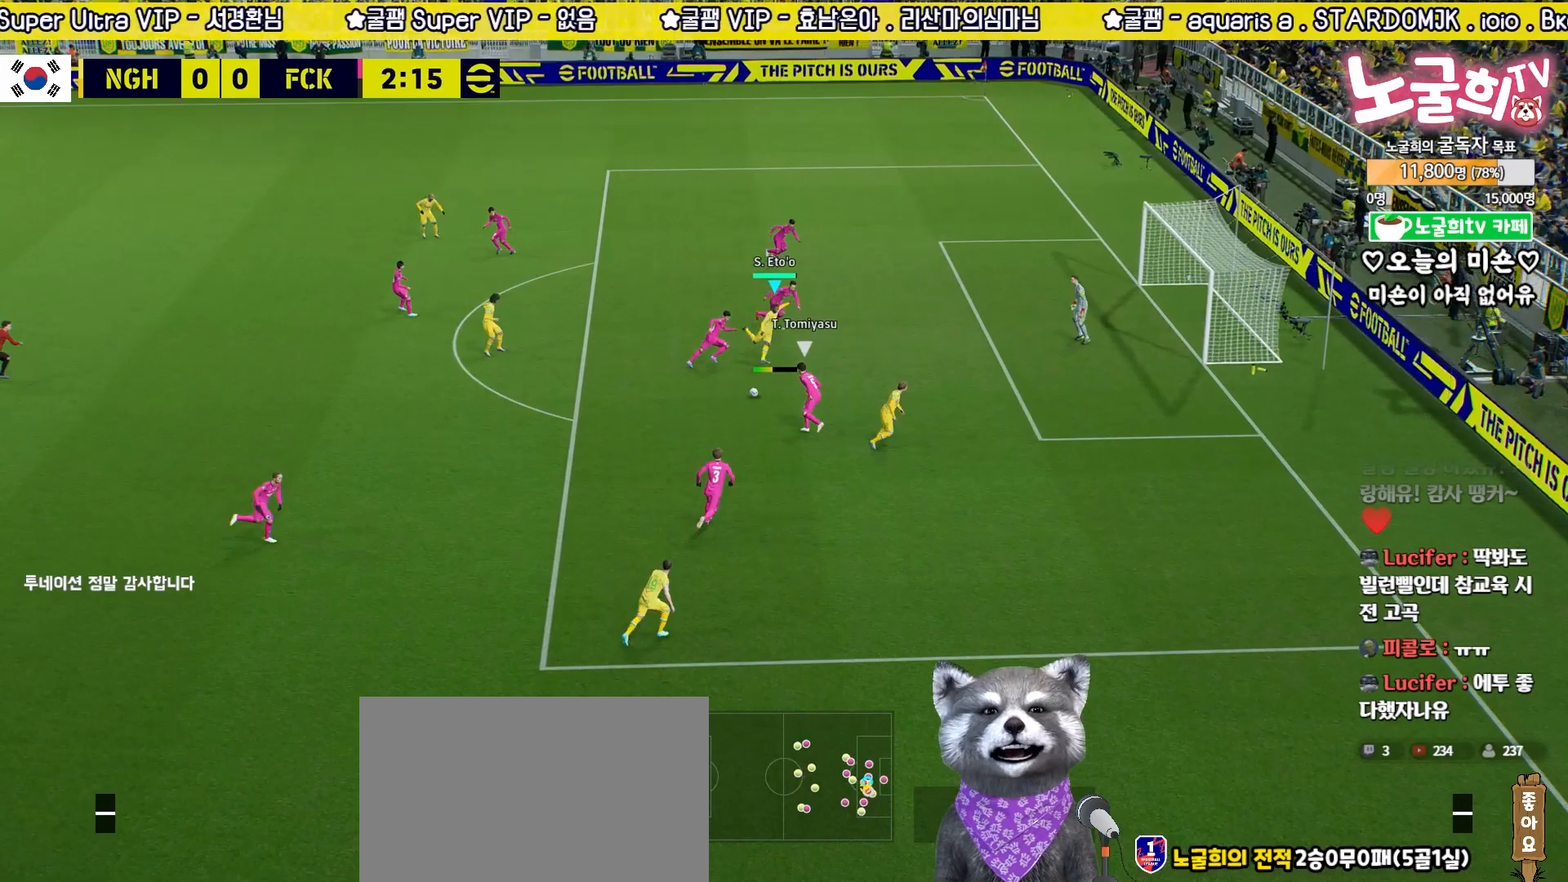
{"buttons": [], "left_stick": "up", "right_stick": "center", "events": []}
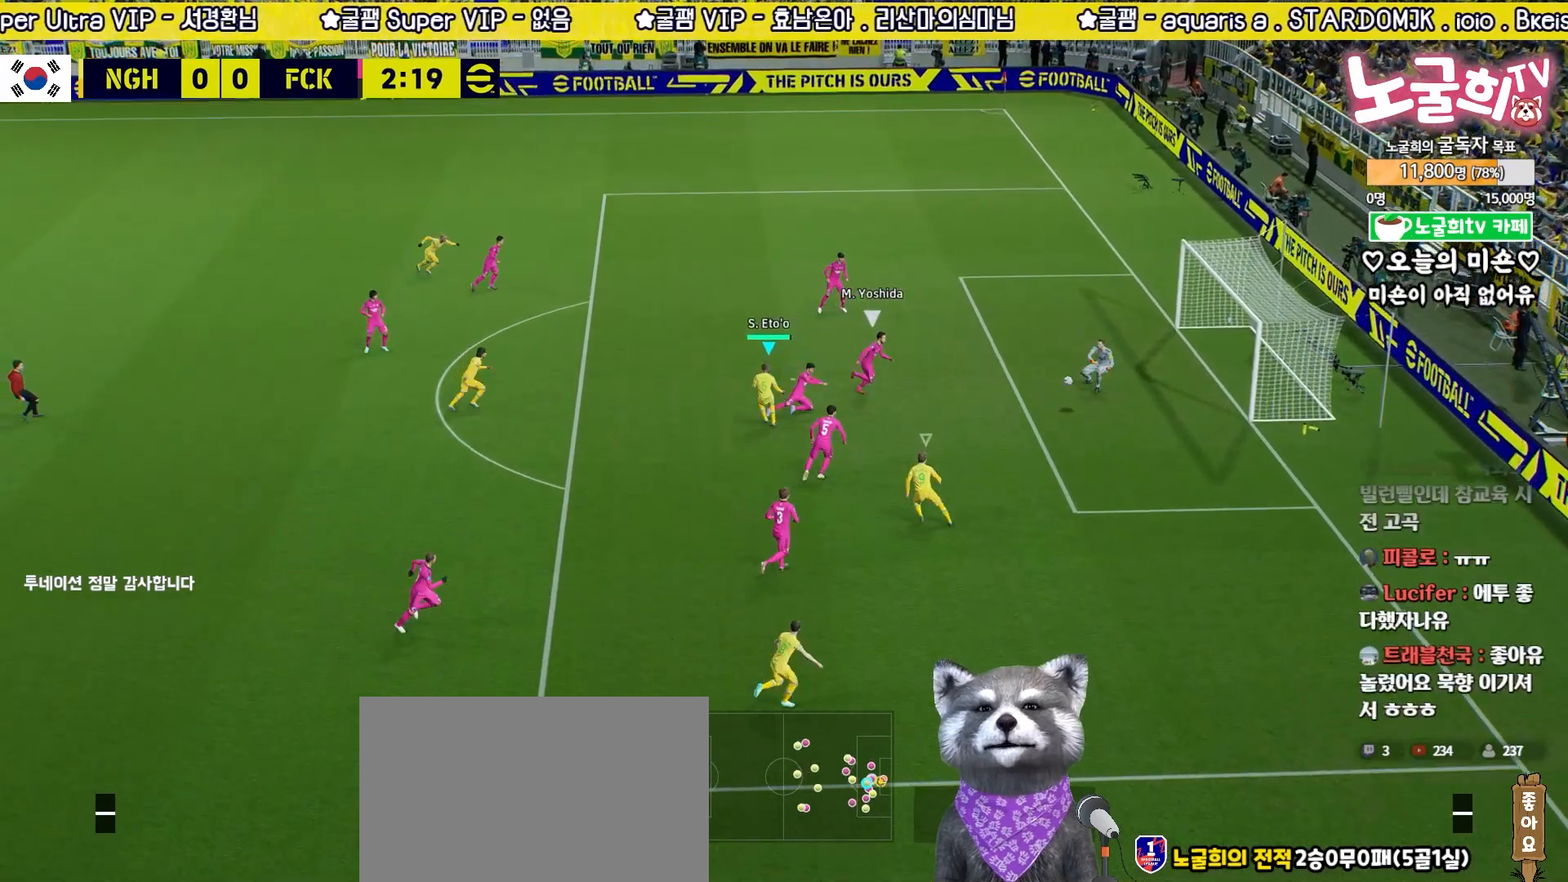
{"buttons": [], "left_stick": "center", "right_stick": "center", "events": [[317, "left_stick", "center"]]}
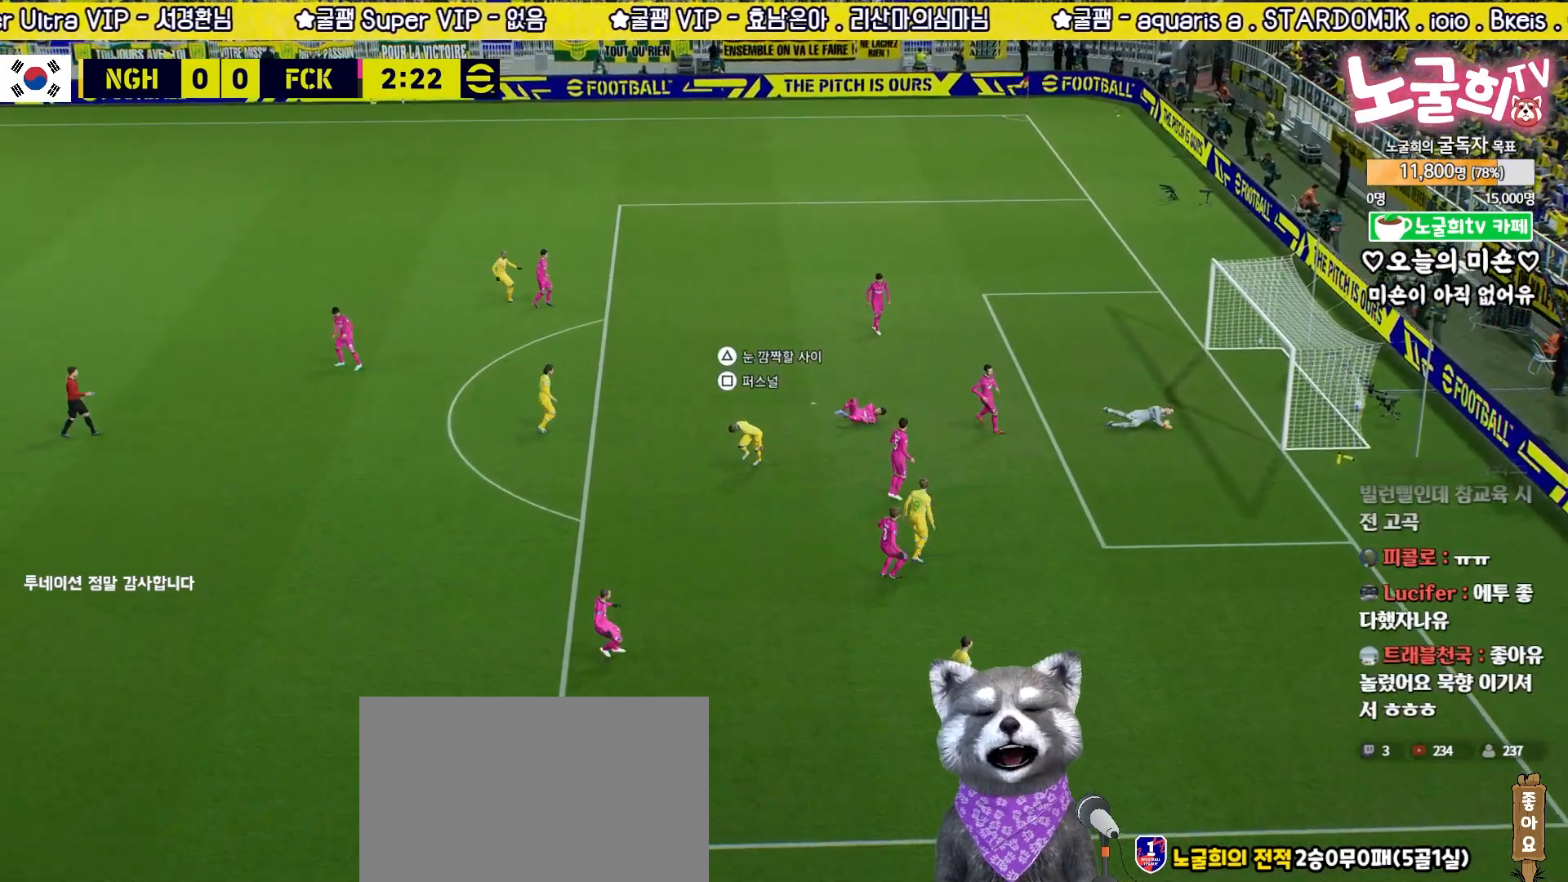
{"buttons": ["CROSS"], "left_stick": "center", "right_stick": "center", "events": [[500, "CROSS", "down"]]}
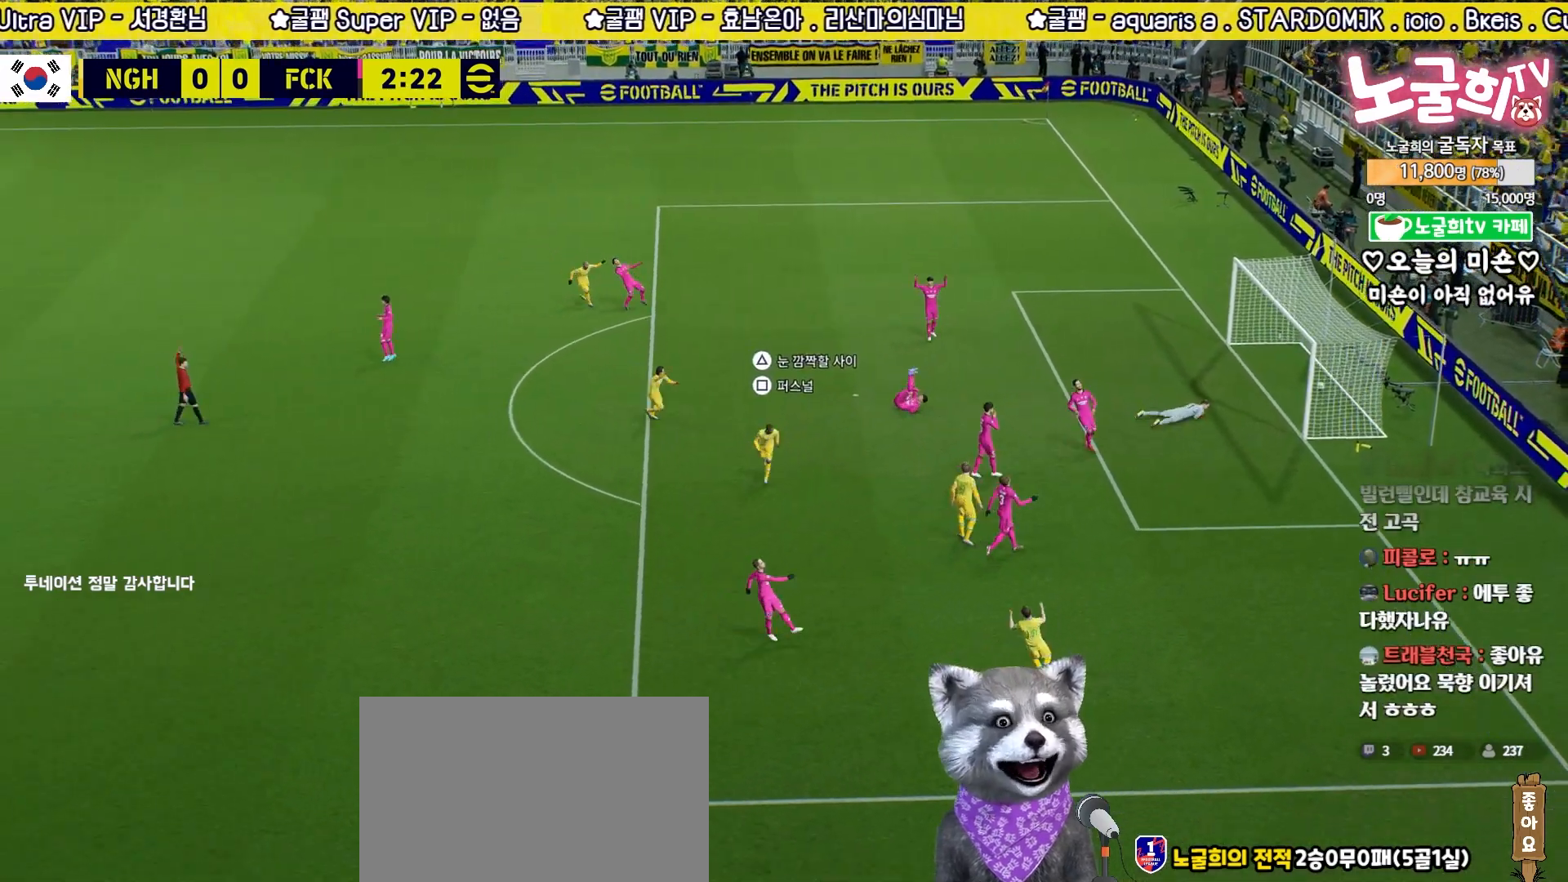
{"buttons": [], "left_stick": "center", "right_stick": "center", "events": [[100, "CROSS", "up"], [267, "CROSS", "down"], [350, "CROSS", "up"], [433, "CROSS", "down"], [500, "CROSS", "up"]]}